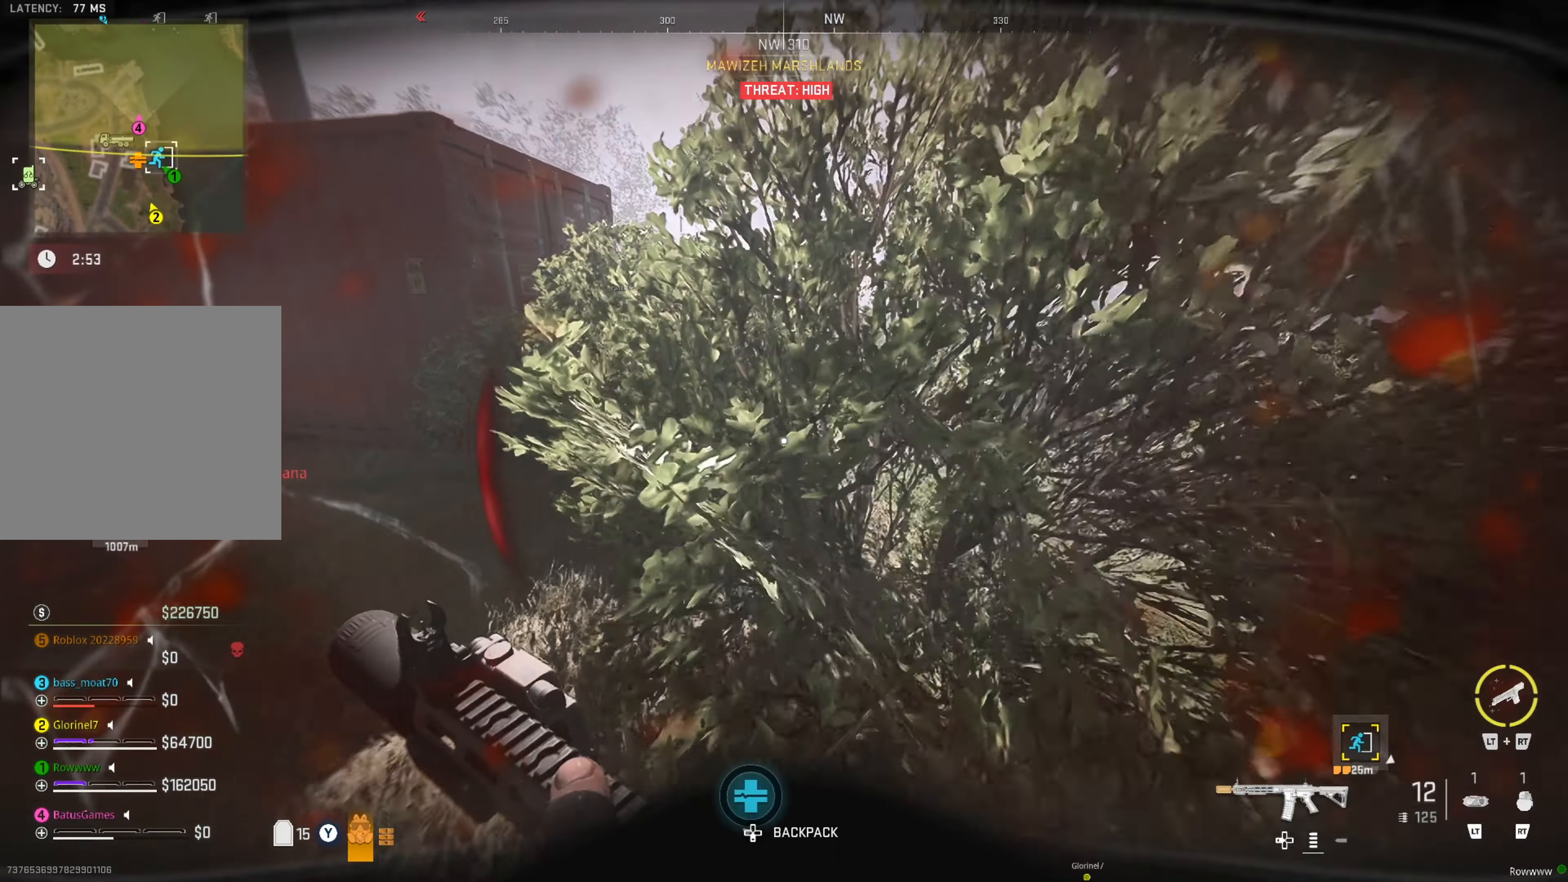
Gameplay with a controller (Xbox layout); each line is a JSON object with the inputs held at the frame after it. "events" lists button and stick changes between this image and that frame as [ms after this image, input, new state], when the widget could be followed in between.
{"buttons": [], "left_stick": "up", "right_stick": "left", "events": [[167, "right_stick", "left"], [217, "right_stick", "center"], [484, "right_stick", "left"]]}
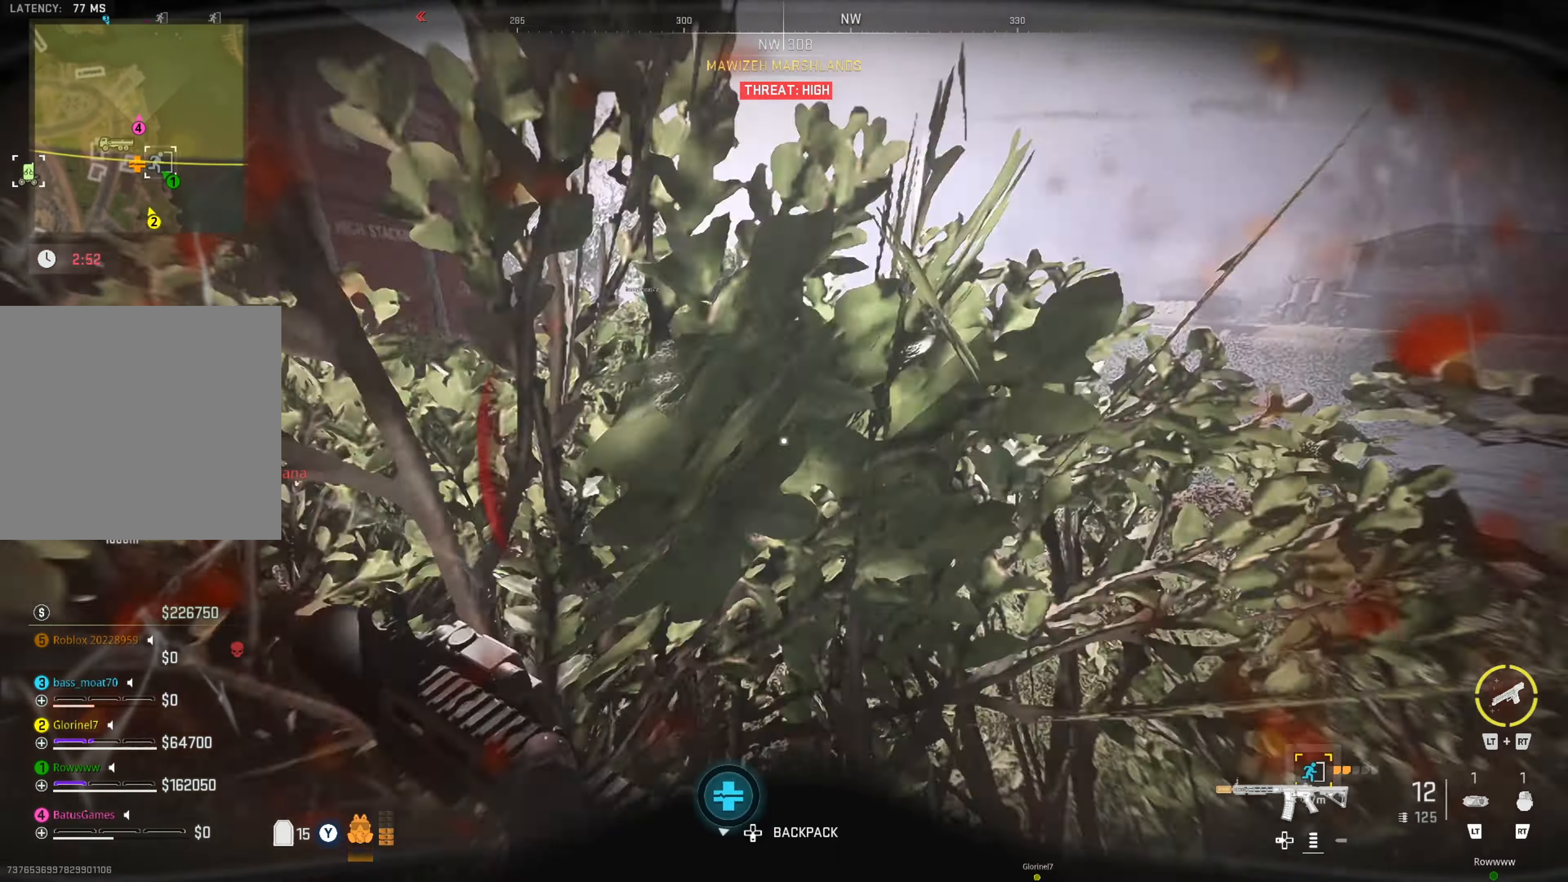
{"buttons": ["Y"], "left_stick": "up", "right_stick": "center", "events": [[67, "right_stick", "center"], [217, "Y", "down"]]}
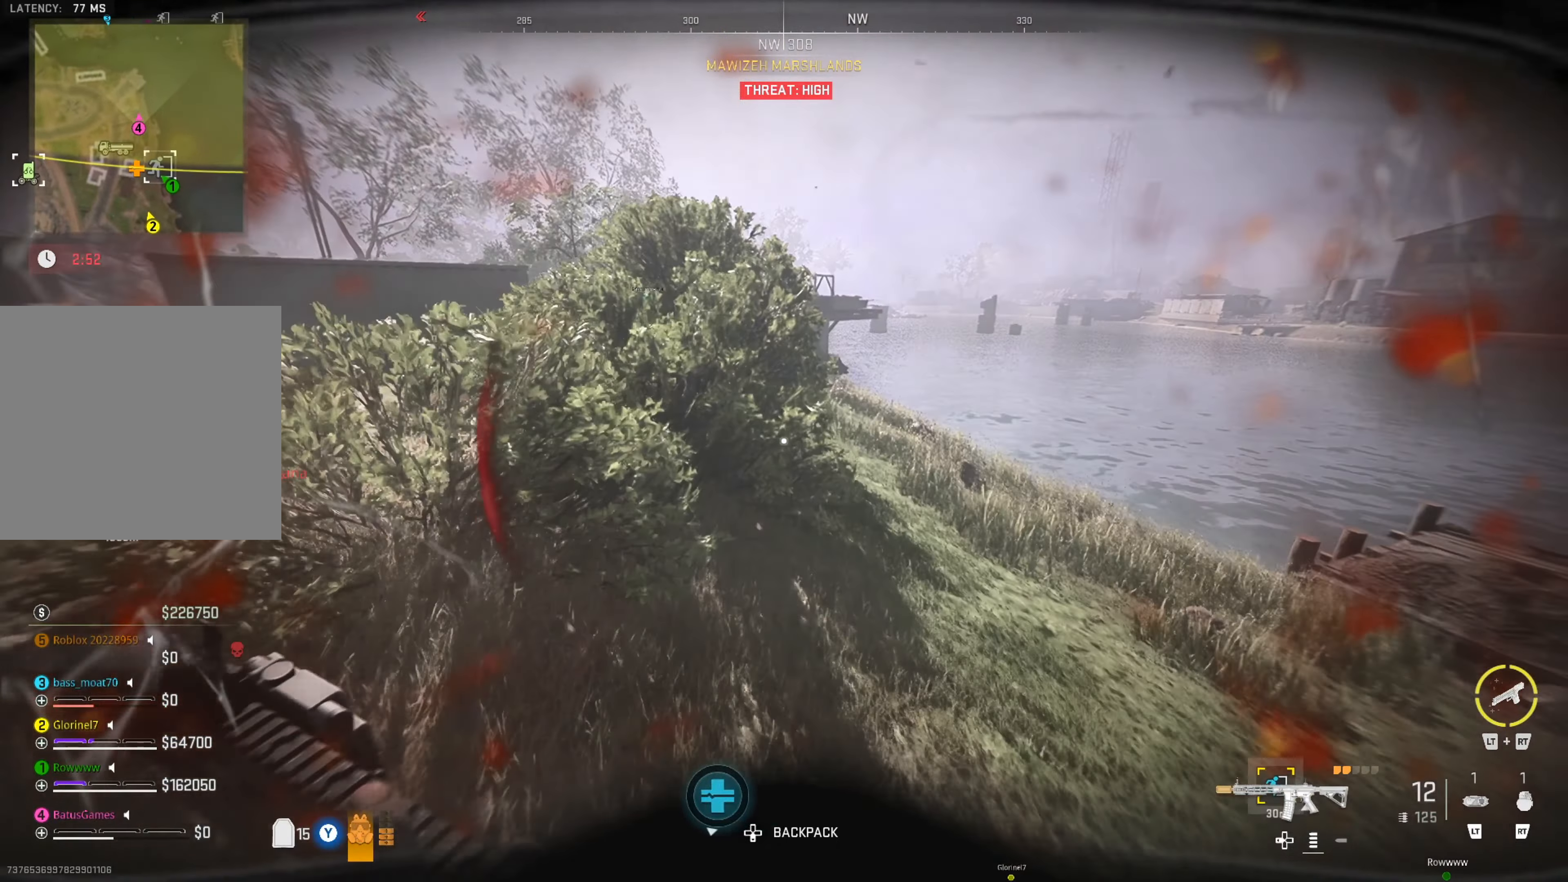
{"buttons": ["Y"], "left_stick": "up-left", "right_stick": "center", "events": [[84, "left_stick", "up-left"]]}
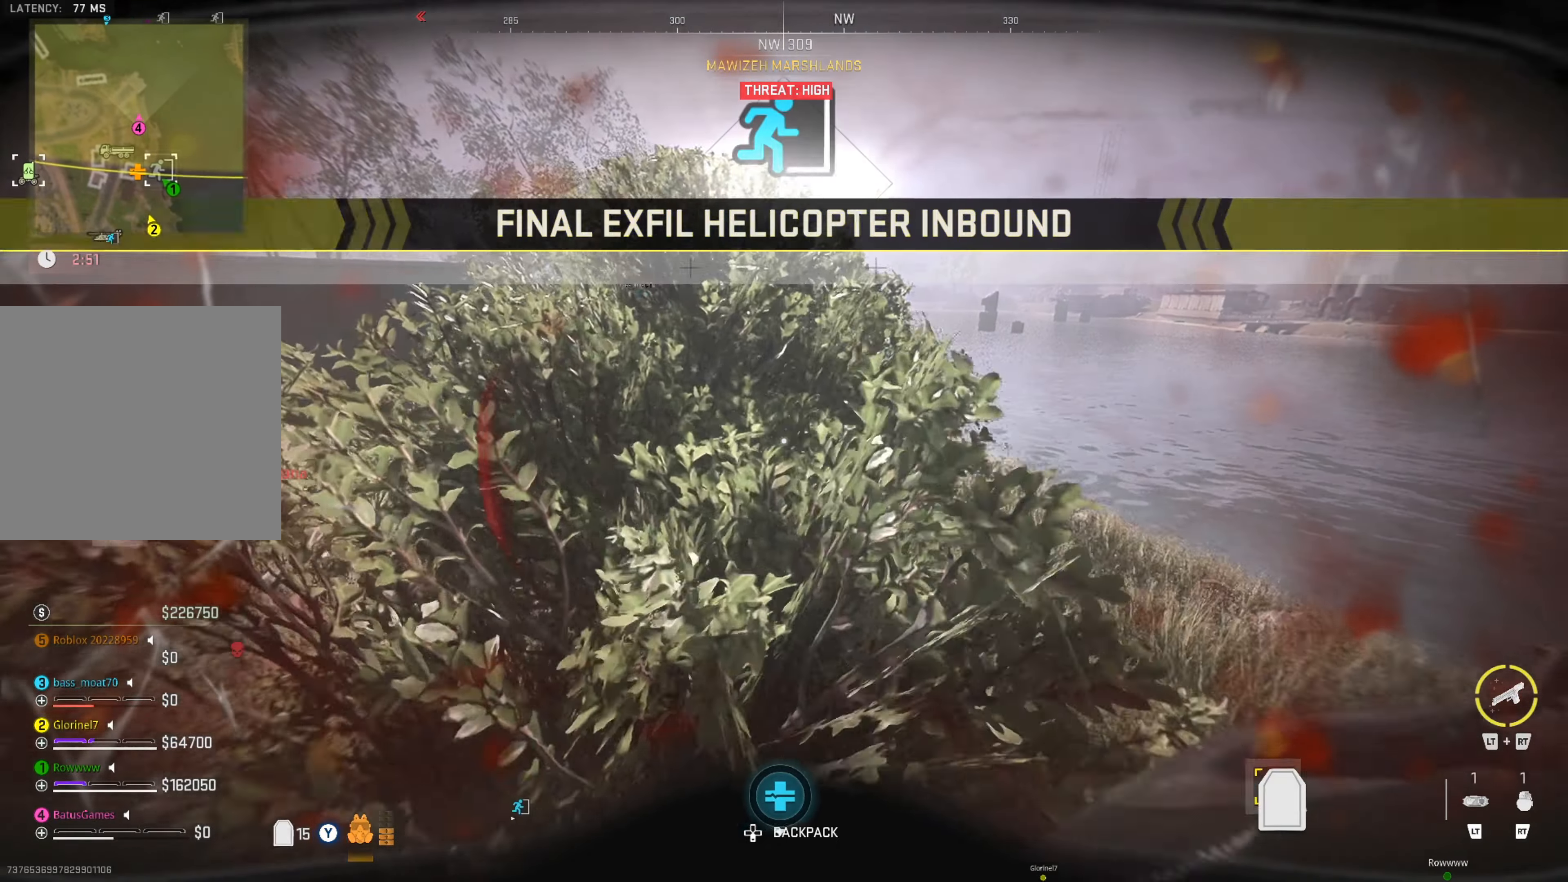
{"buttons": [], "left_stick": "up-left", "right_stick": "left", "events": [[84, "Y", "up"], [200, "right_stick", "left"]]}
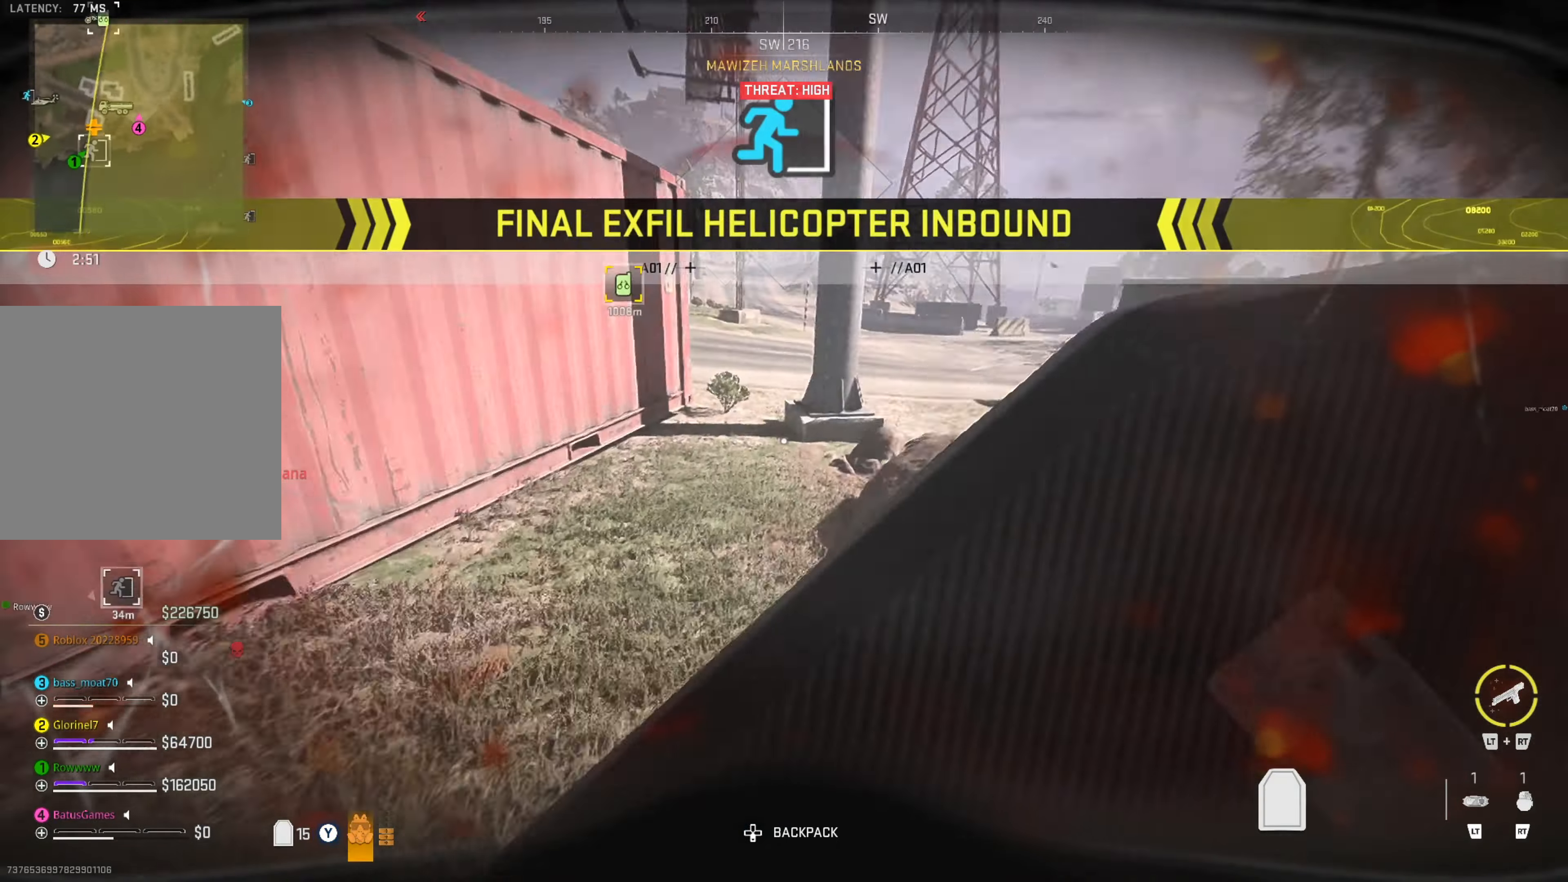
{"buttons": [], "left_stick": "down-right", "right_stick": "right", "events": [[67, "right_stick", "center"], [184, "right_stick", "left"], [250, "left_stick", "up-right"], [350, "right_stick", "center"], [417, "right_stick", "right"], [484, "left_stick", "down-right"]]}
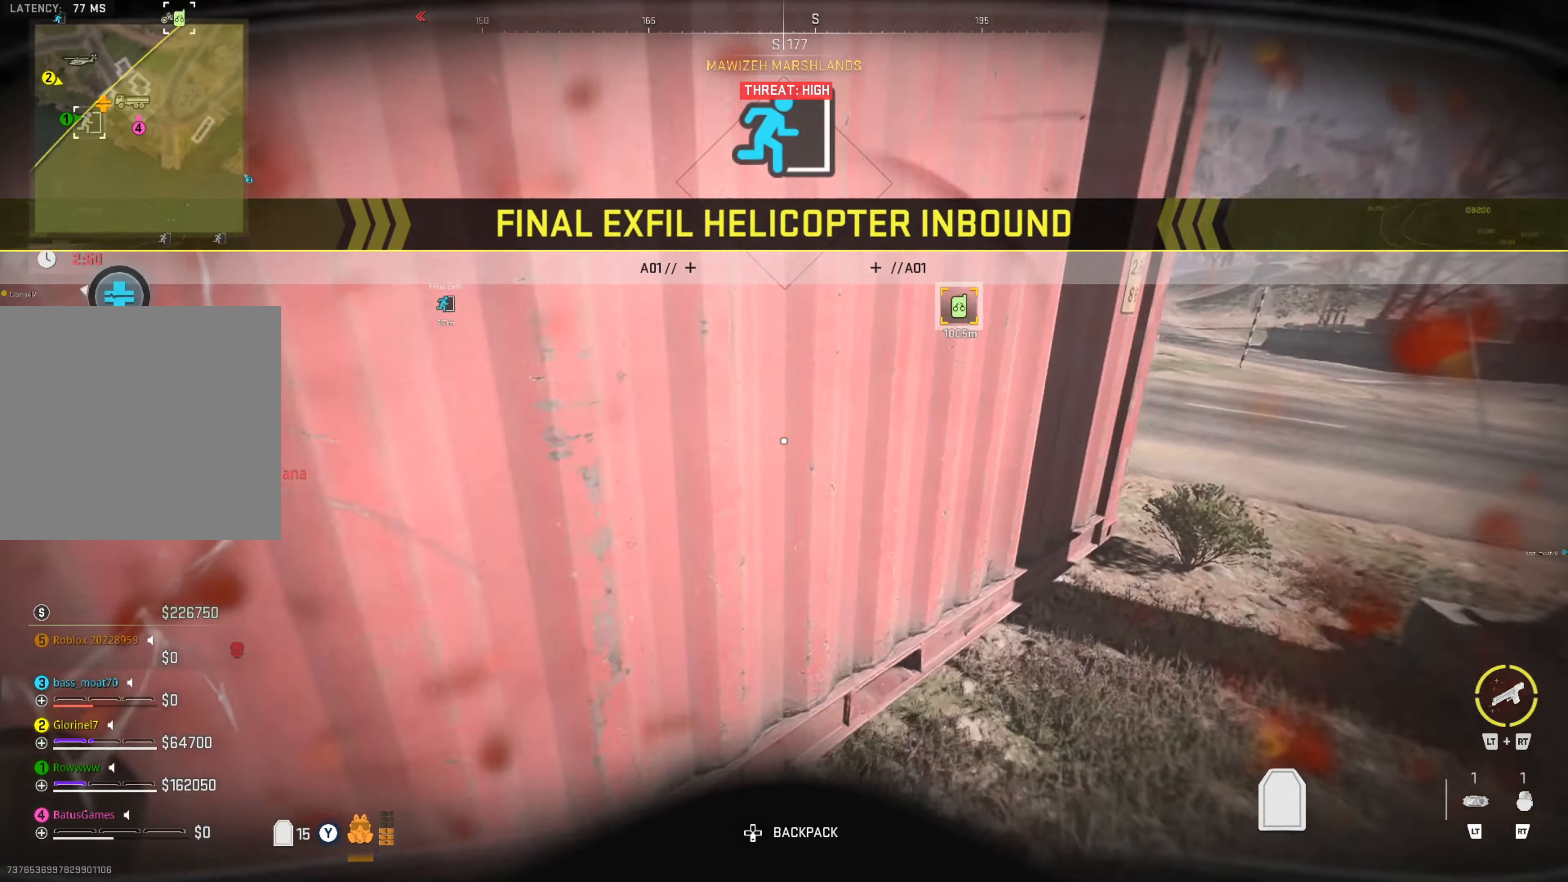
{"buttons": [], "left_stick": "up-right", "right_stick": "center", "events": [[84, "right_stick", "center"], [117, "left_stick", "down"], [284, "left_stick", "center"], [334, "left_stick", "right"], [484, "left_stick", "up-right"]]}
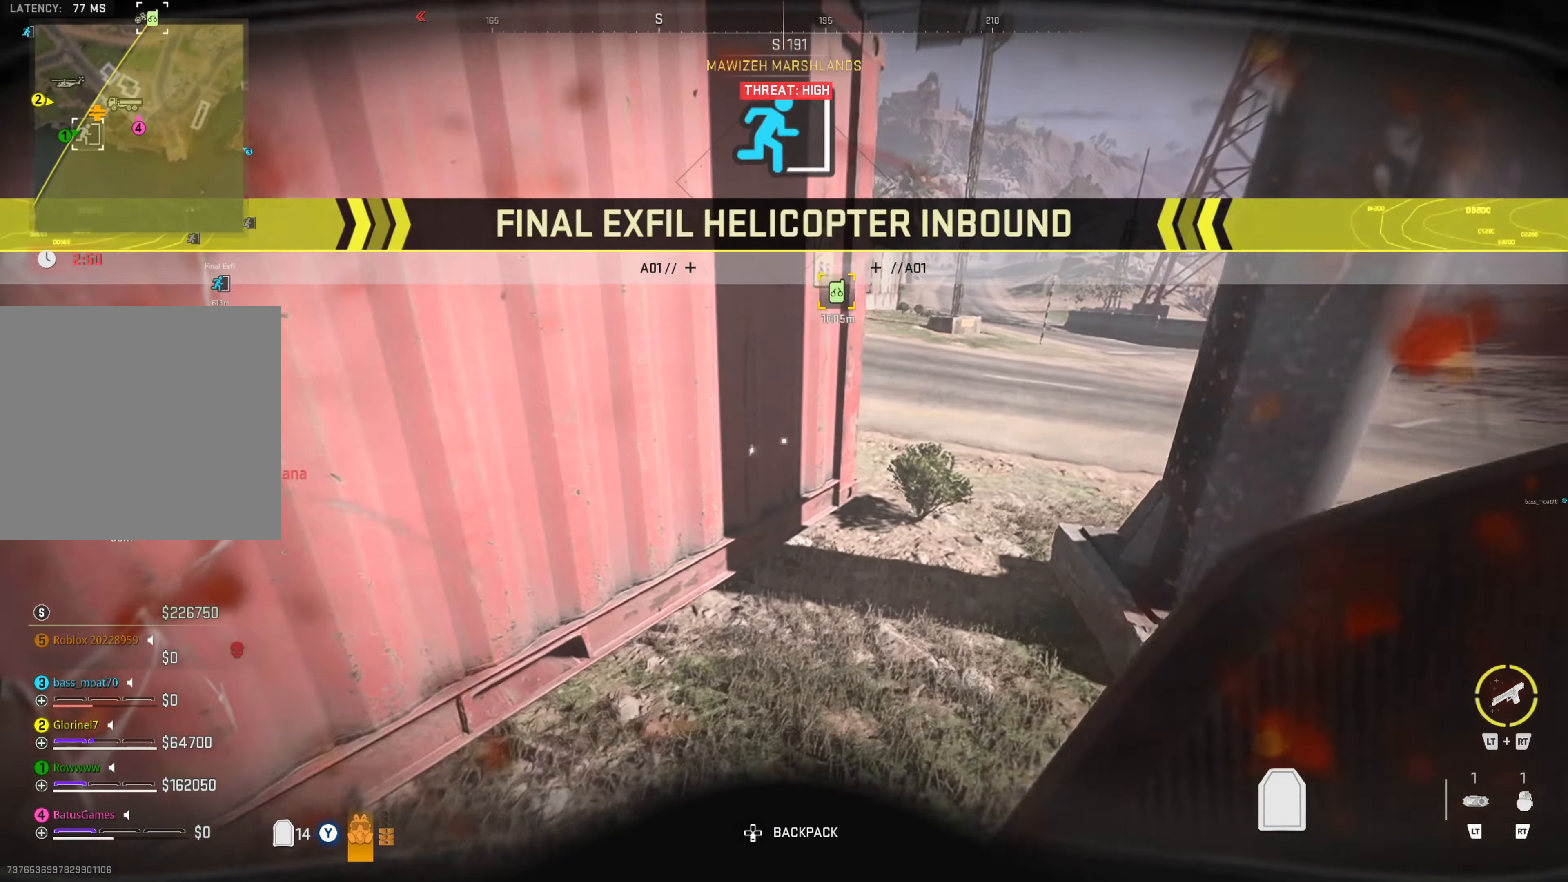
{"buttons": [], "left_stick": "center", "right_stick": "left", "events": [[217, "left_stick", "up"], [434, "left_stick", "center"], [434, "right_stick", "left"]]}
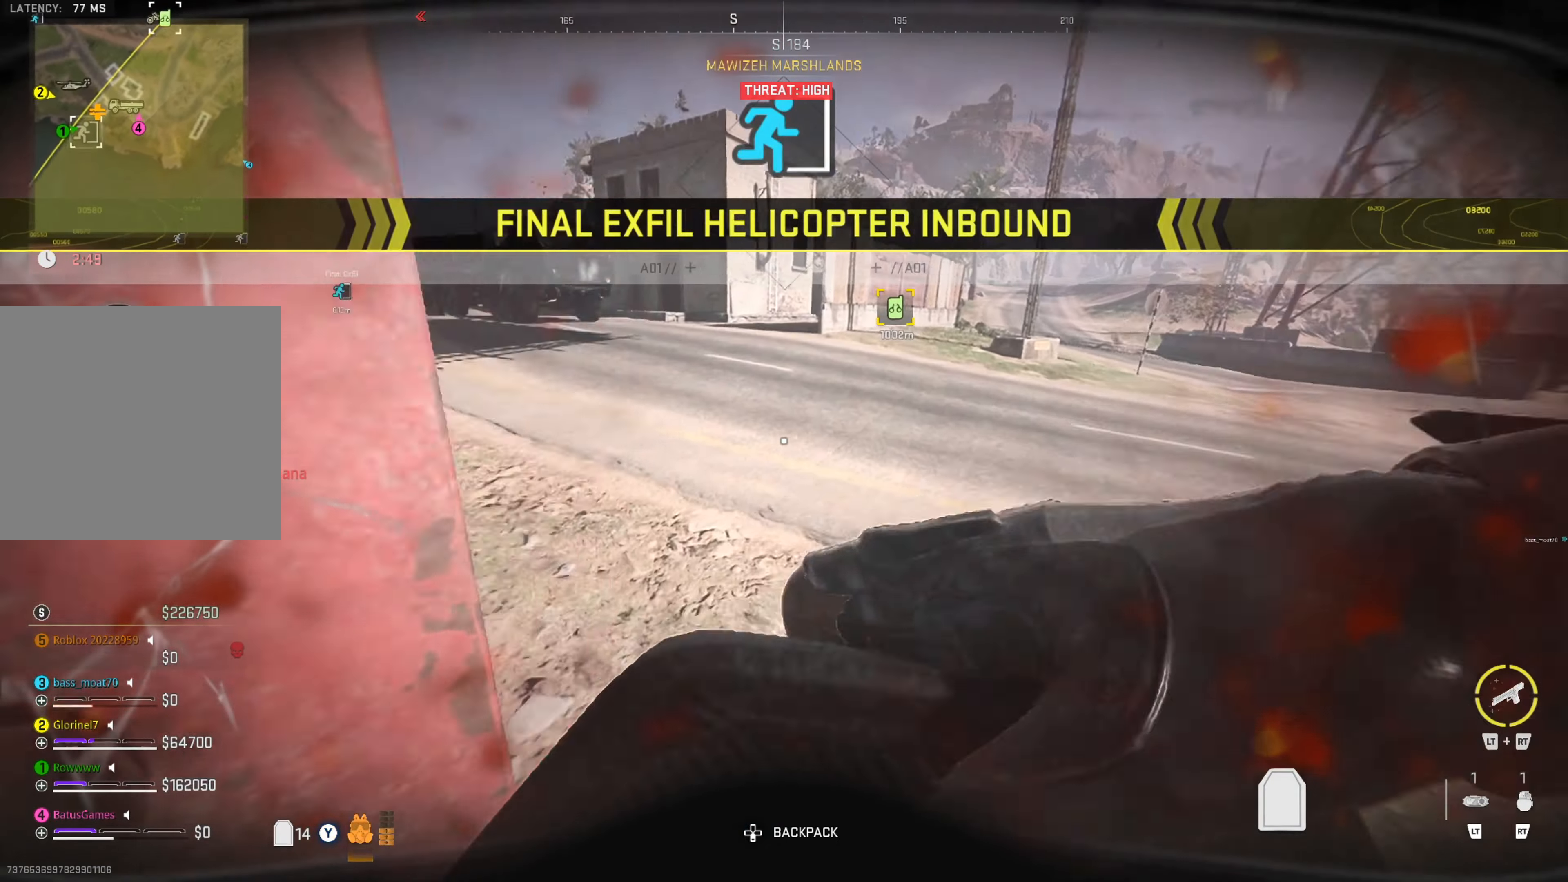
{"buttons": [], "left_stick": "up", "right_stick": "center", "events": [[134, "right_stick", "center"], [234, "left_stick", "right"], [300, "right_stick", "left"], [317, "left_stick", "up-right"], [450, "left_stick", "up"], [467, "right_stick", "center"]]}
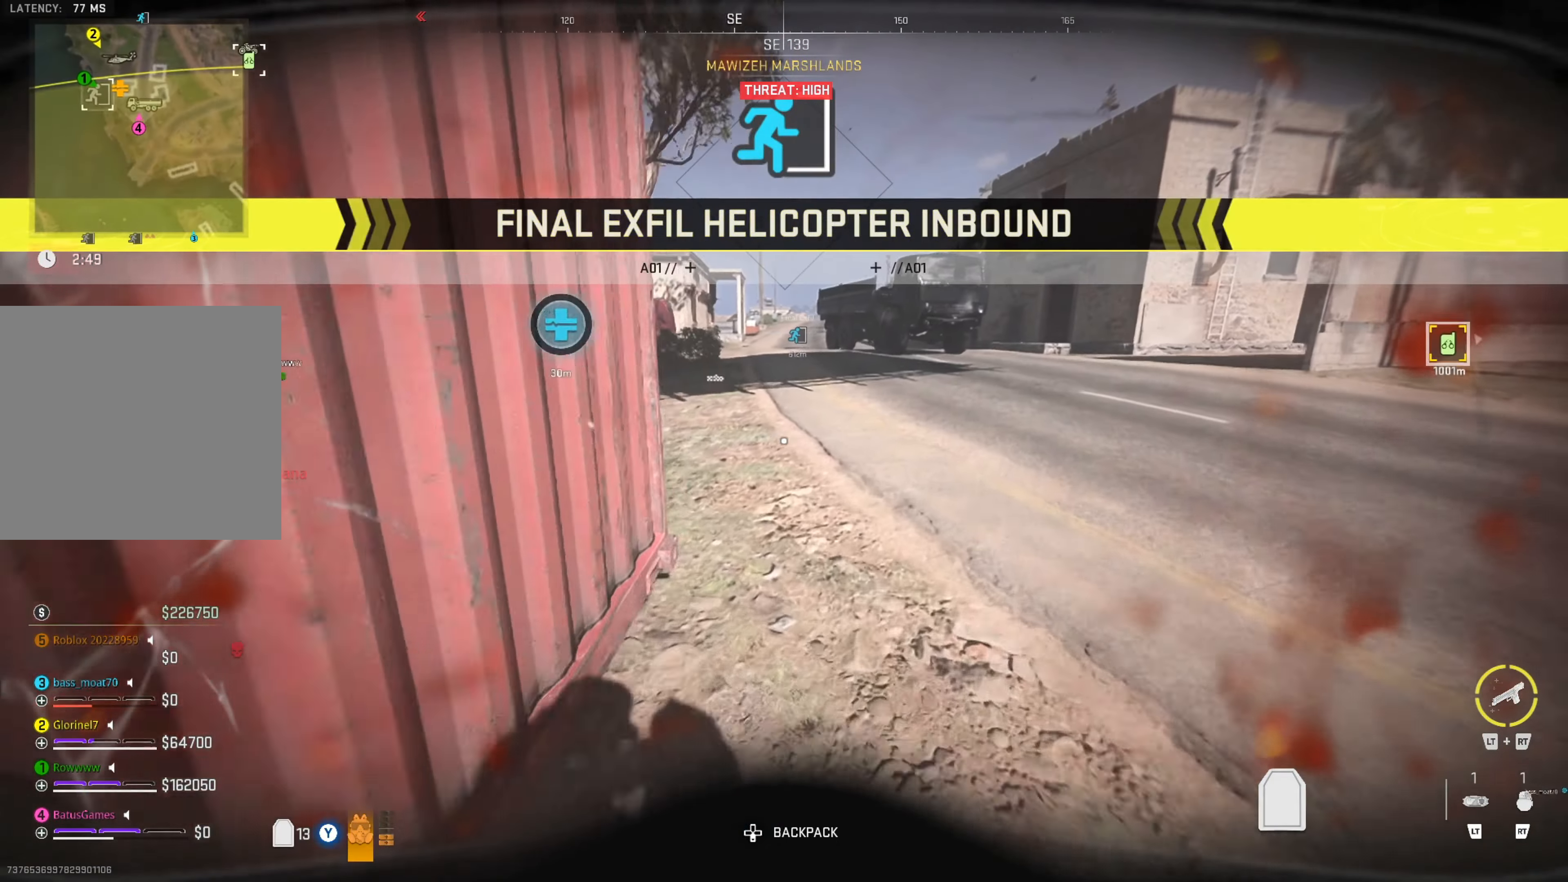
{"buttons": [], "left_stick": "center", "right_stick": "center", "events": [[117, "left_stick", "up-right"], [317, "right_stick", "left"], [384, "left_stick", "center"], [417, "right_stick", "center"]]}
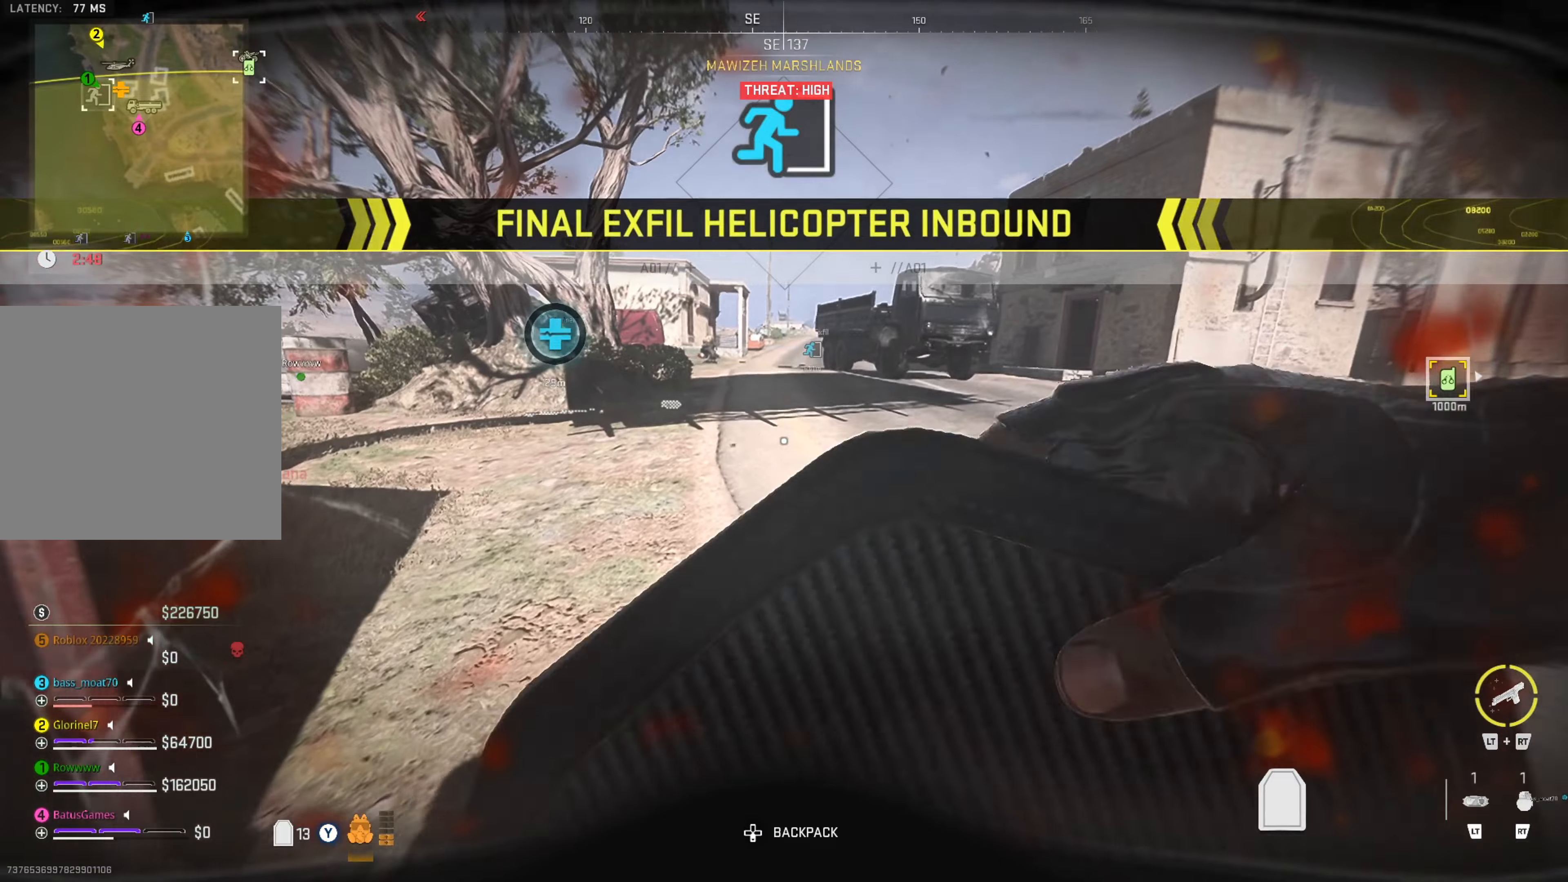
{"buttons": [], "left_stick": "center", "right_stick": "center", "events": [[83, "left_stick", "up"], [116, "right_stick", "left"], [266, "right_stick", "center"], [483, "left_stick", "center"]]}
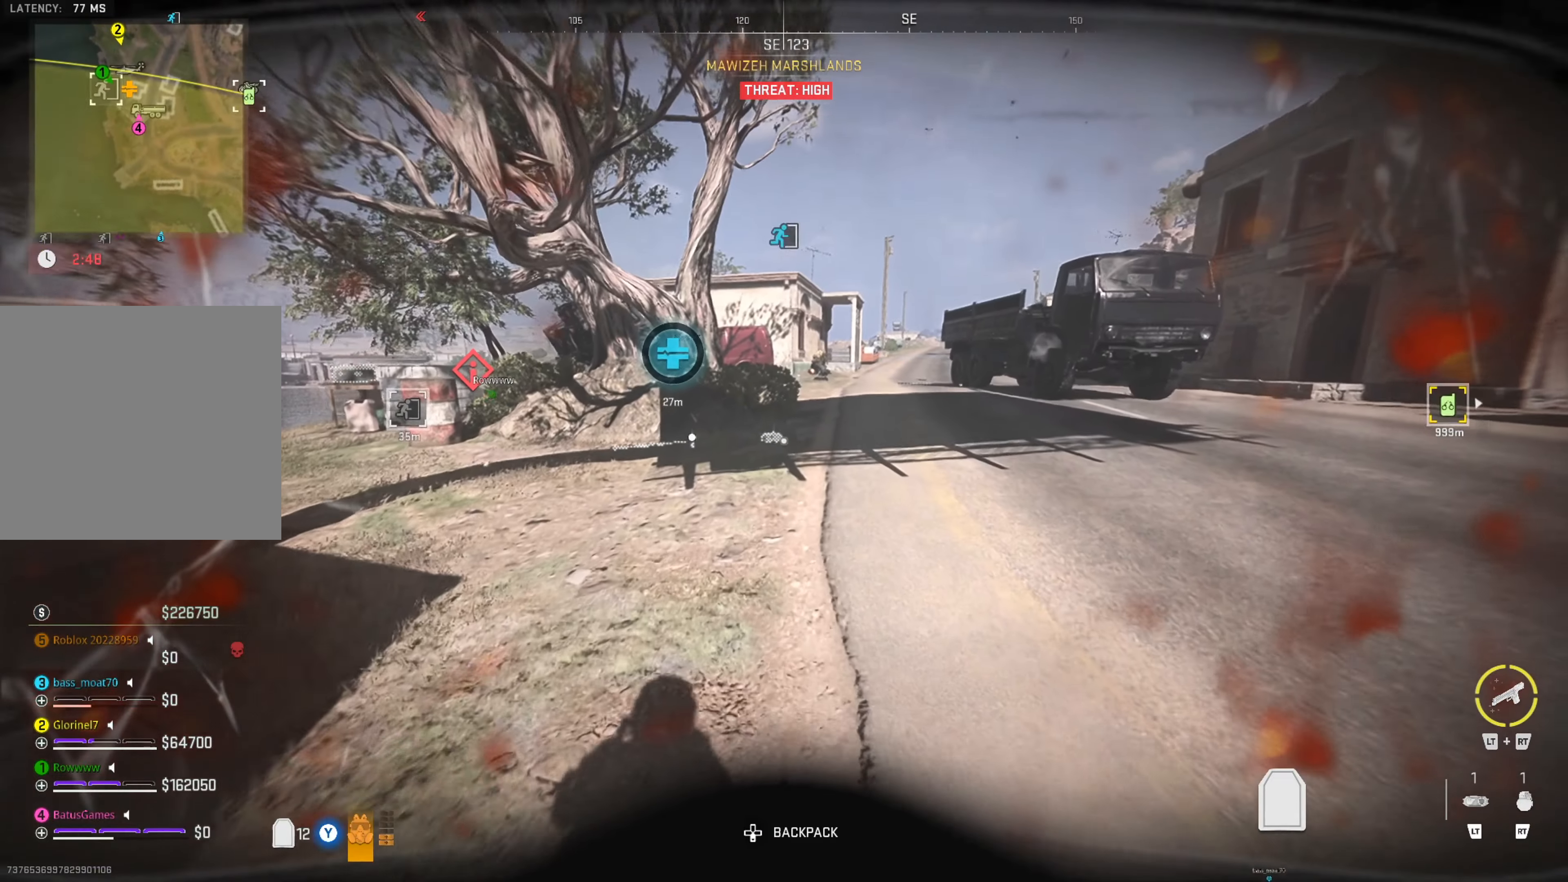
{"buttons": [], "left_stick": "up-right", "right_stick": "center", "events": [[66, "left_stick", "up-left"], [300, "left_stick", "up"], [433, "left_stick", "up-right"]]}
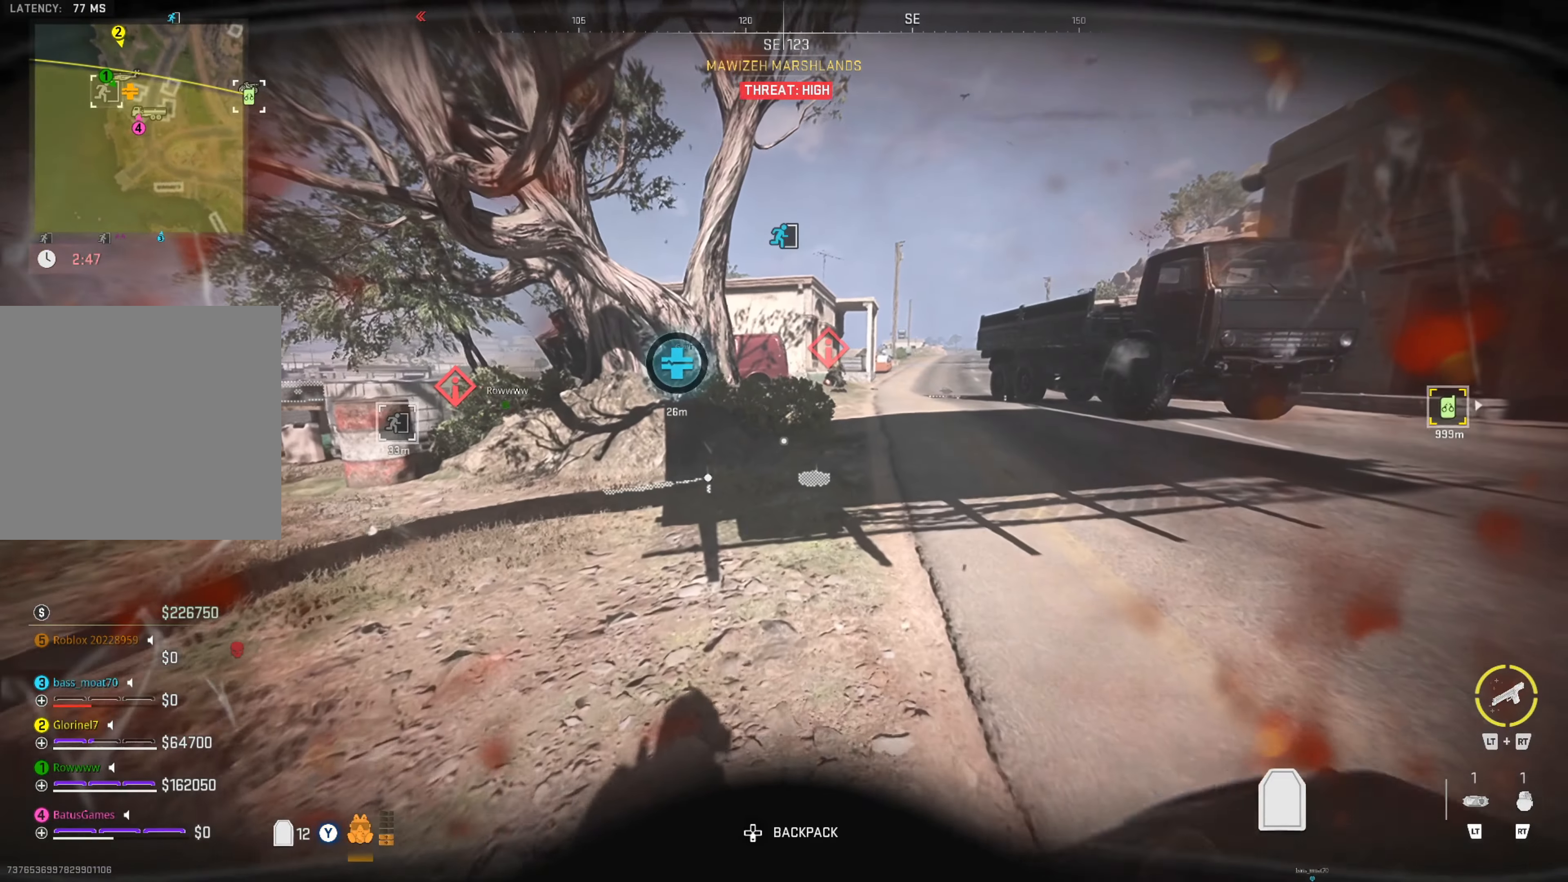
{"buttons": [], "left_stick": "up-right", "right_stick": "center", "events": [[216, "left_stick", "center"], [316, "left_stick", "up"], [450, "left_stick", "up-right"]]}
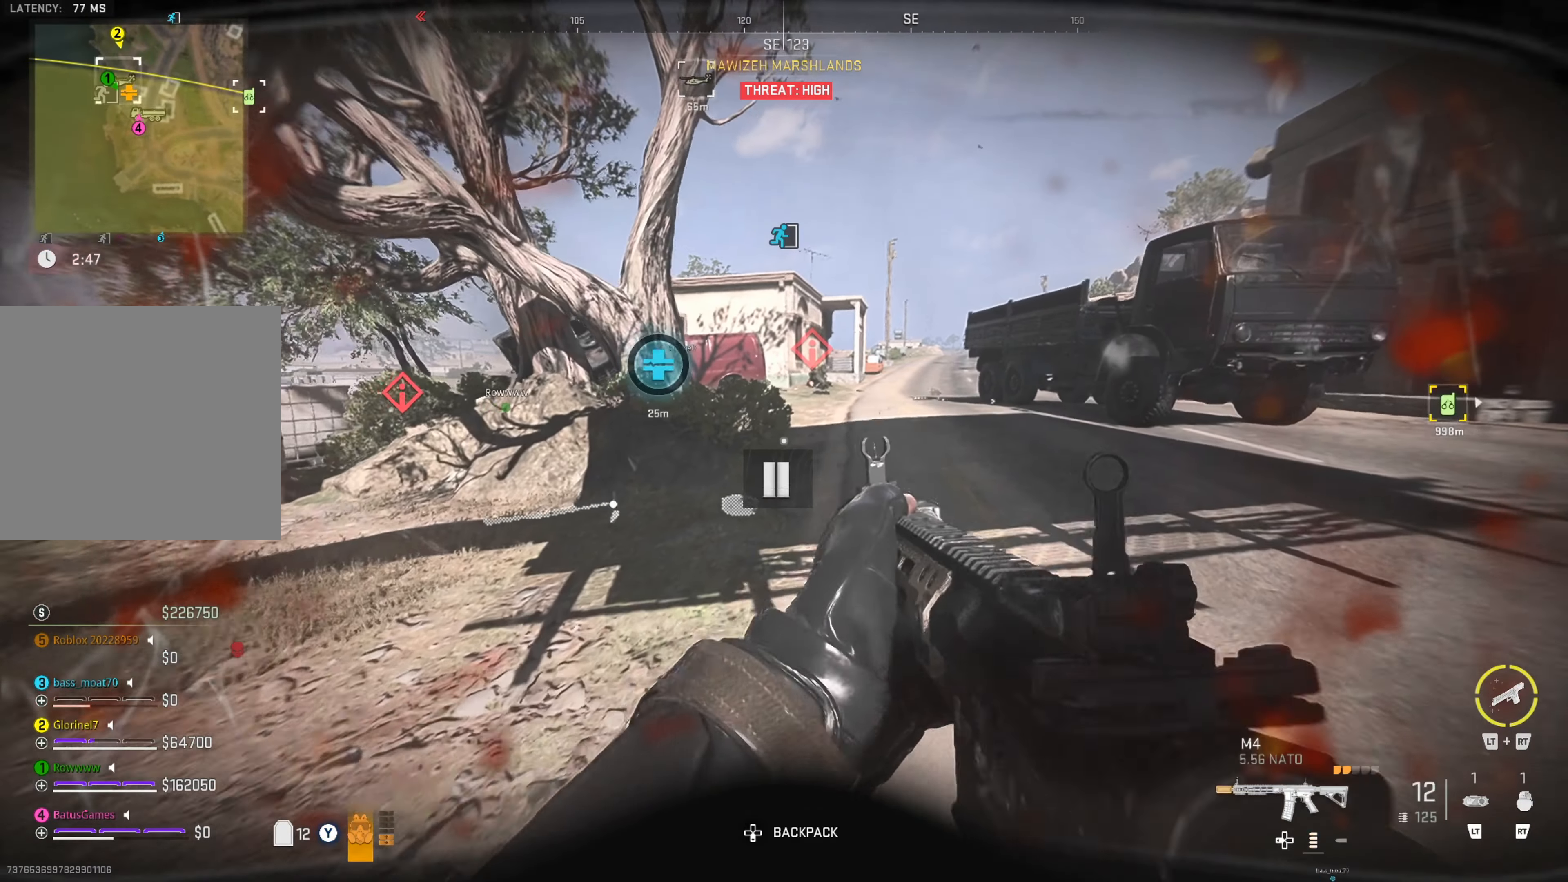
{"buttons": [], "left_stick": "right", "right_stick": "center", "events": [[50, "right_stick", "right"], [83, "left_stick", "right"], [200, "right_stick", "center"], [350, "right_stick", "right"], [500, "right_stick", "center"]]}
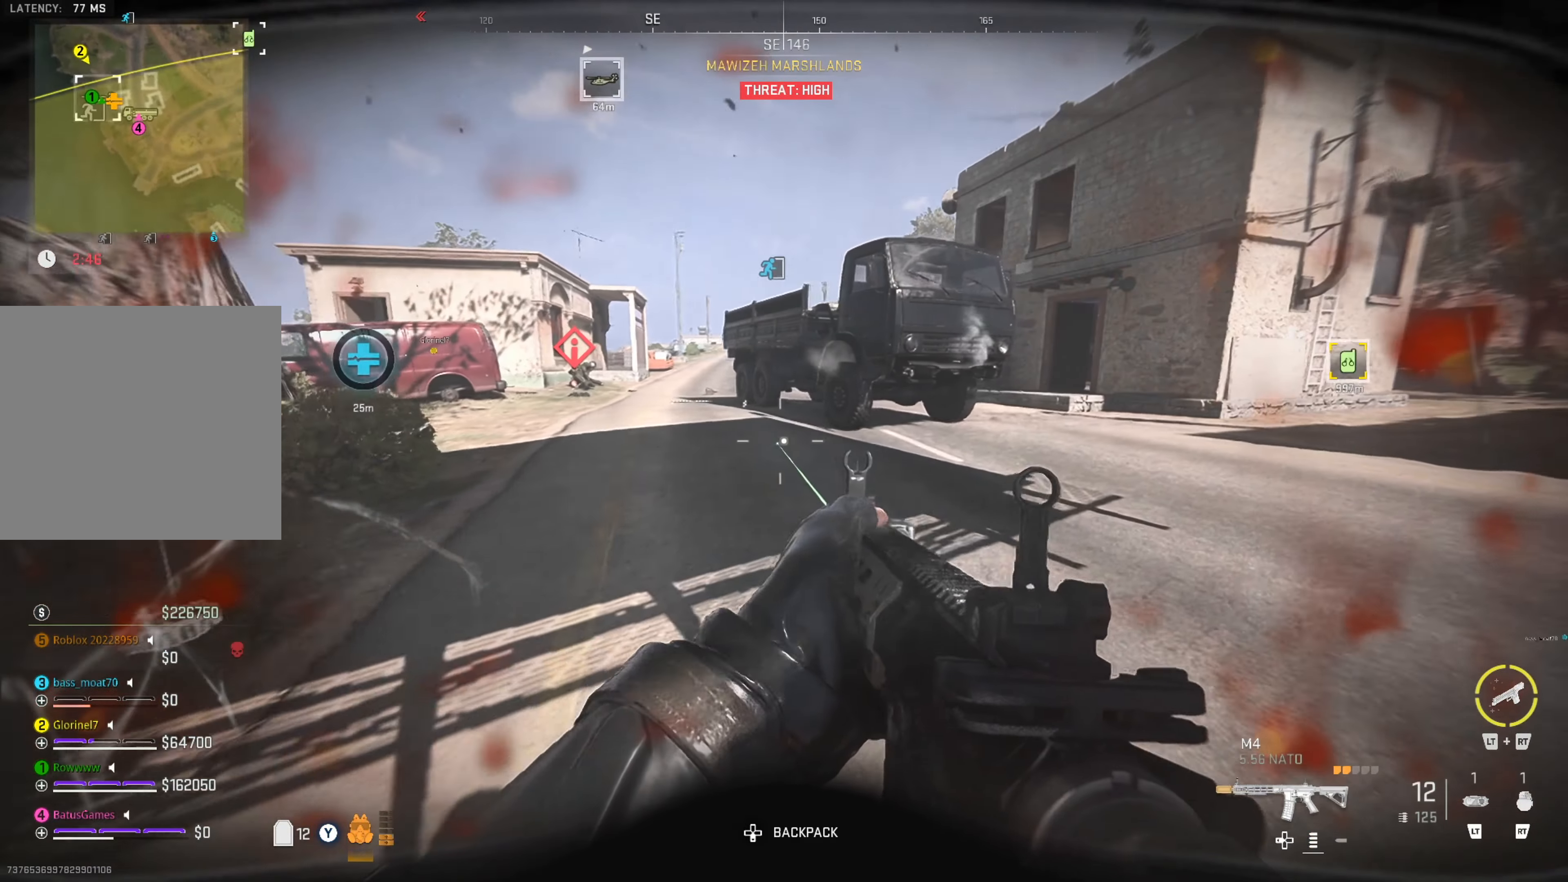
{"buttons": [], "left_stick": "up-right", "right_stick": "center", "events": [[116, "left_stick", "up-right"], [233, "X", "down"], [283, "X", "up"], [366, "X", "down"], [450, "X", "up"]]}
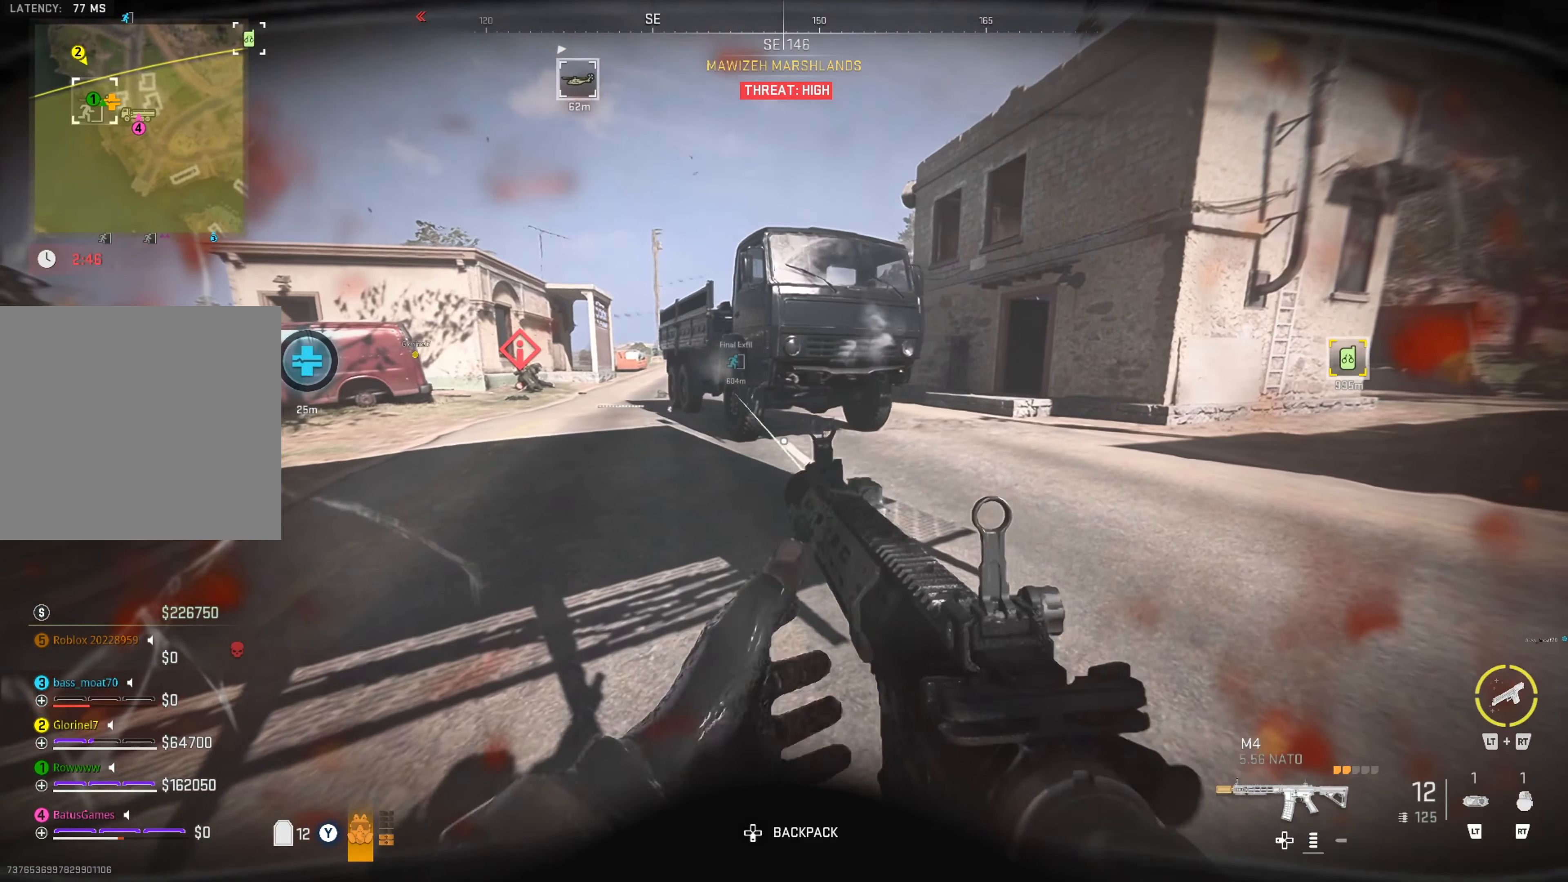
{"buttons": [], "left_stick": "up", "right_stick": "left", "events": [[383, "left_stick", "up"], [433, "right_stick", "left"]]}
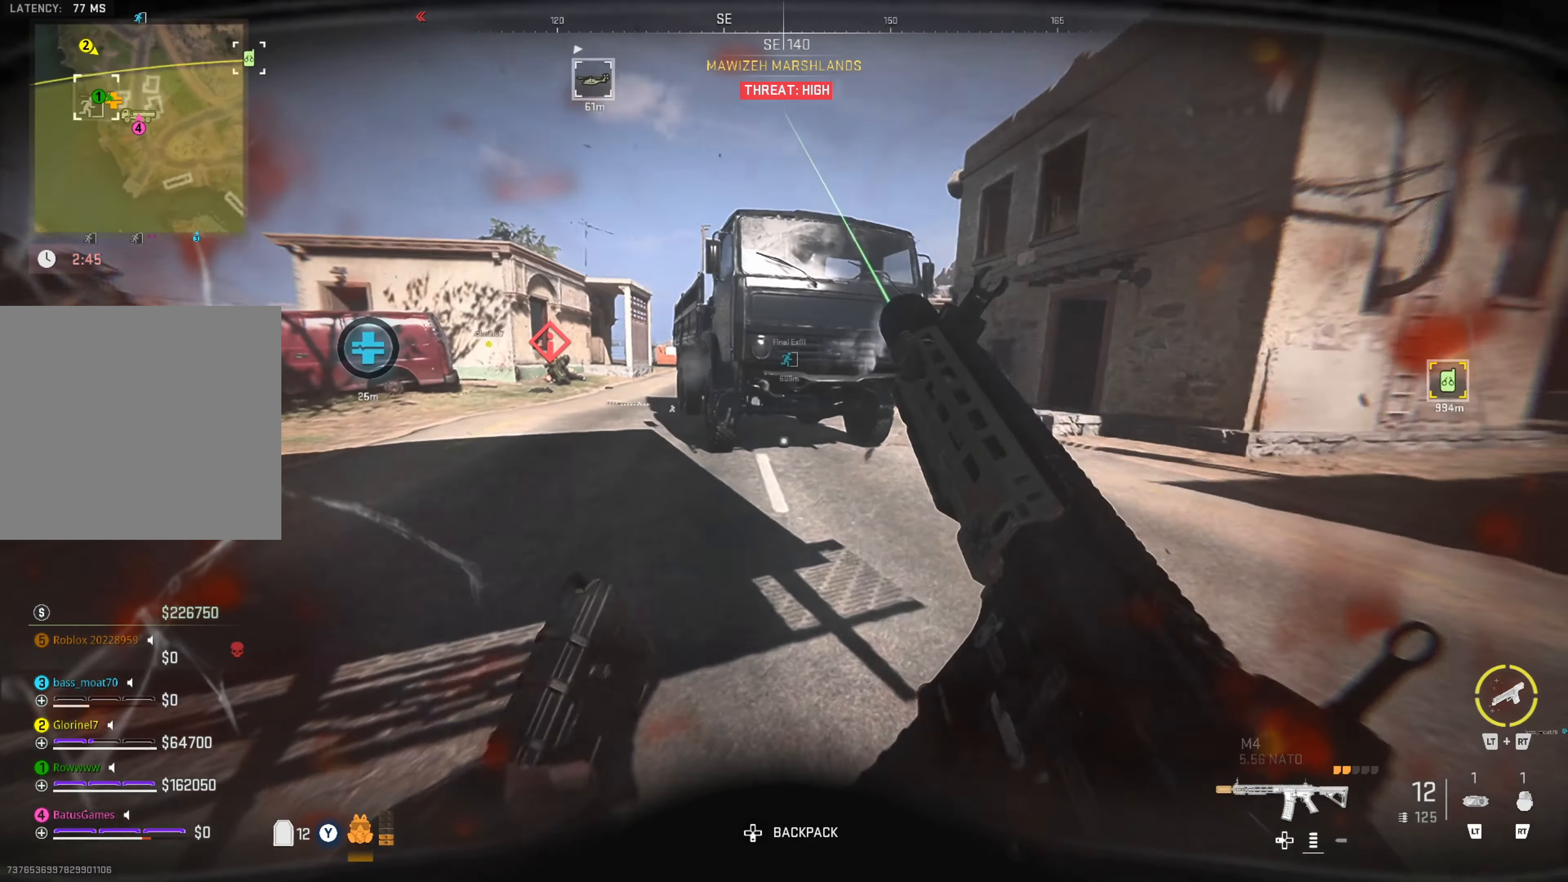
{"buttons": [], "left_stick": "up", "right_stick": "left", "events": [[50, "right_stick", "center"], [316, "L3", "down"], [416, "L3", "up"], [416, "right_stick", "left"]]}
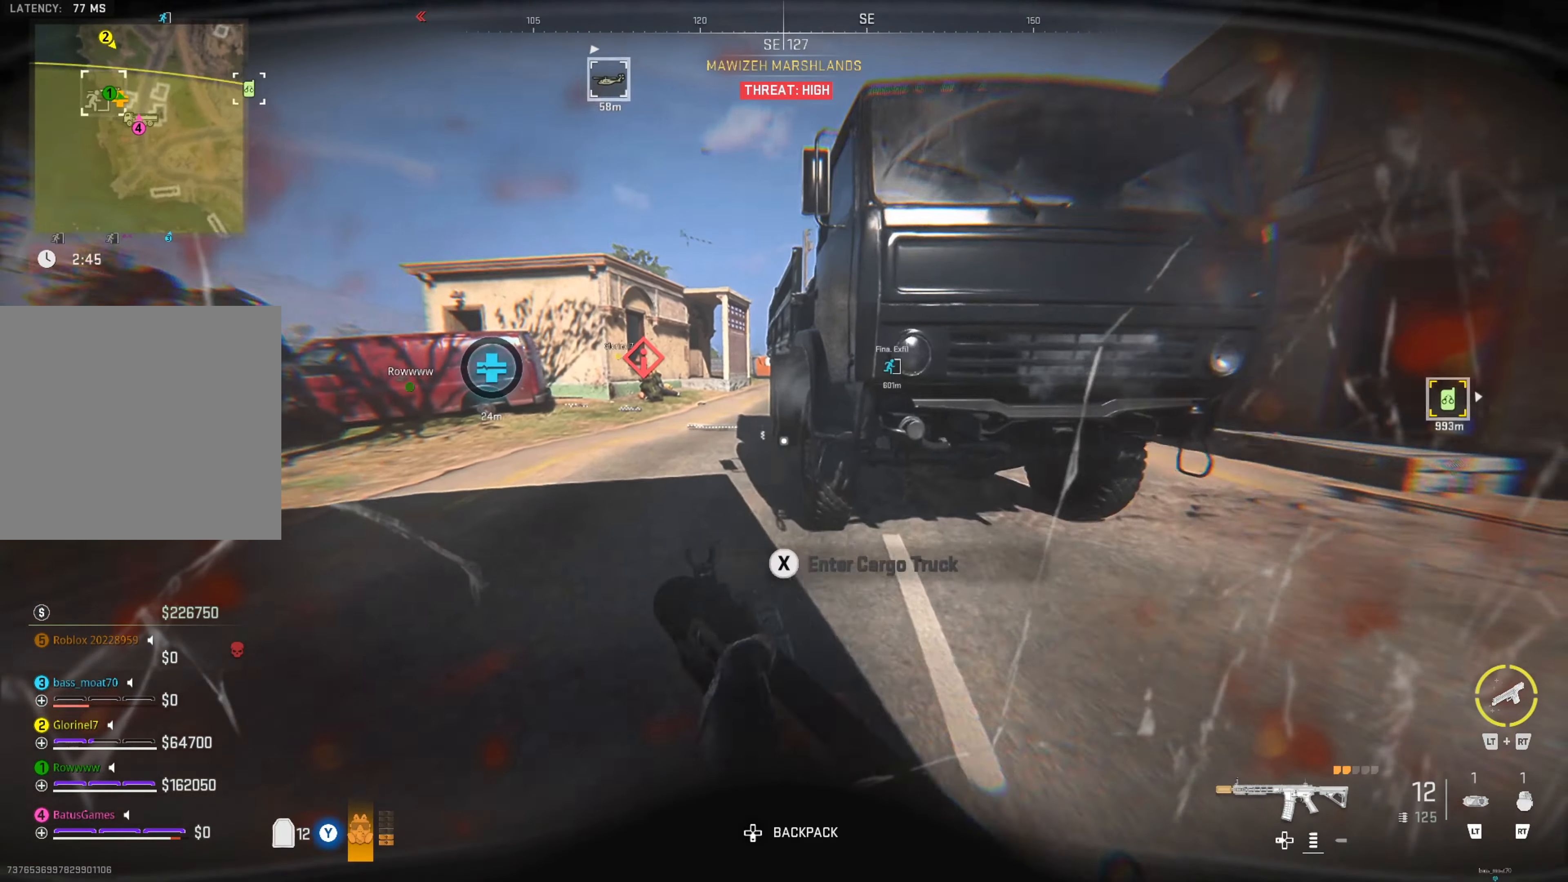
{"buttons": [], "left_stick": "up", "right_stick": "center", "events": [[50, "right_stick", "center"], [350, "right_stick", "left"], [466, "right_stick", "center"]]}
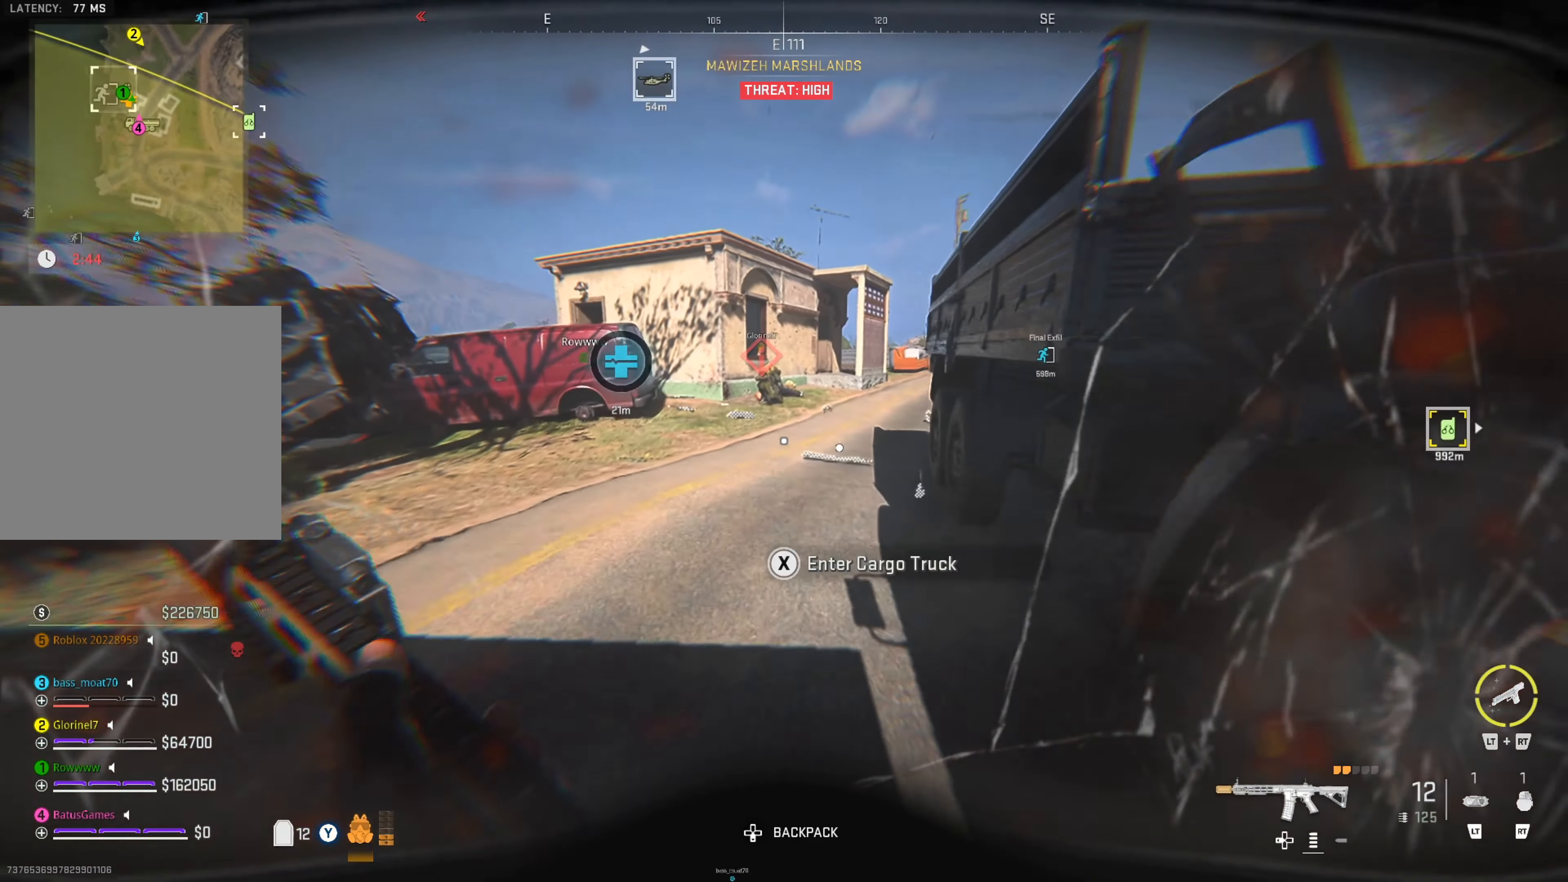
{"buttons": ["L1"], "left_stick": "up", "right_stick": "center", "events": [[500, "L1", "down"]]}
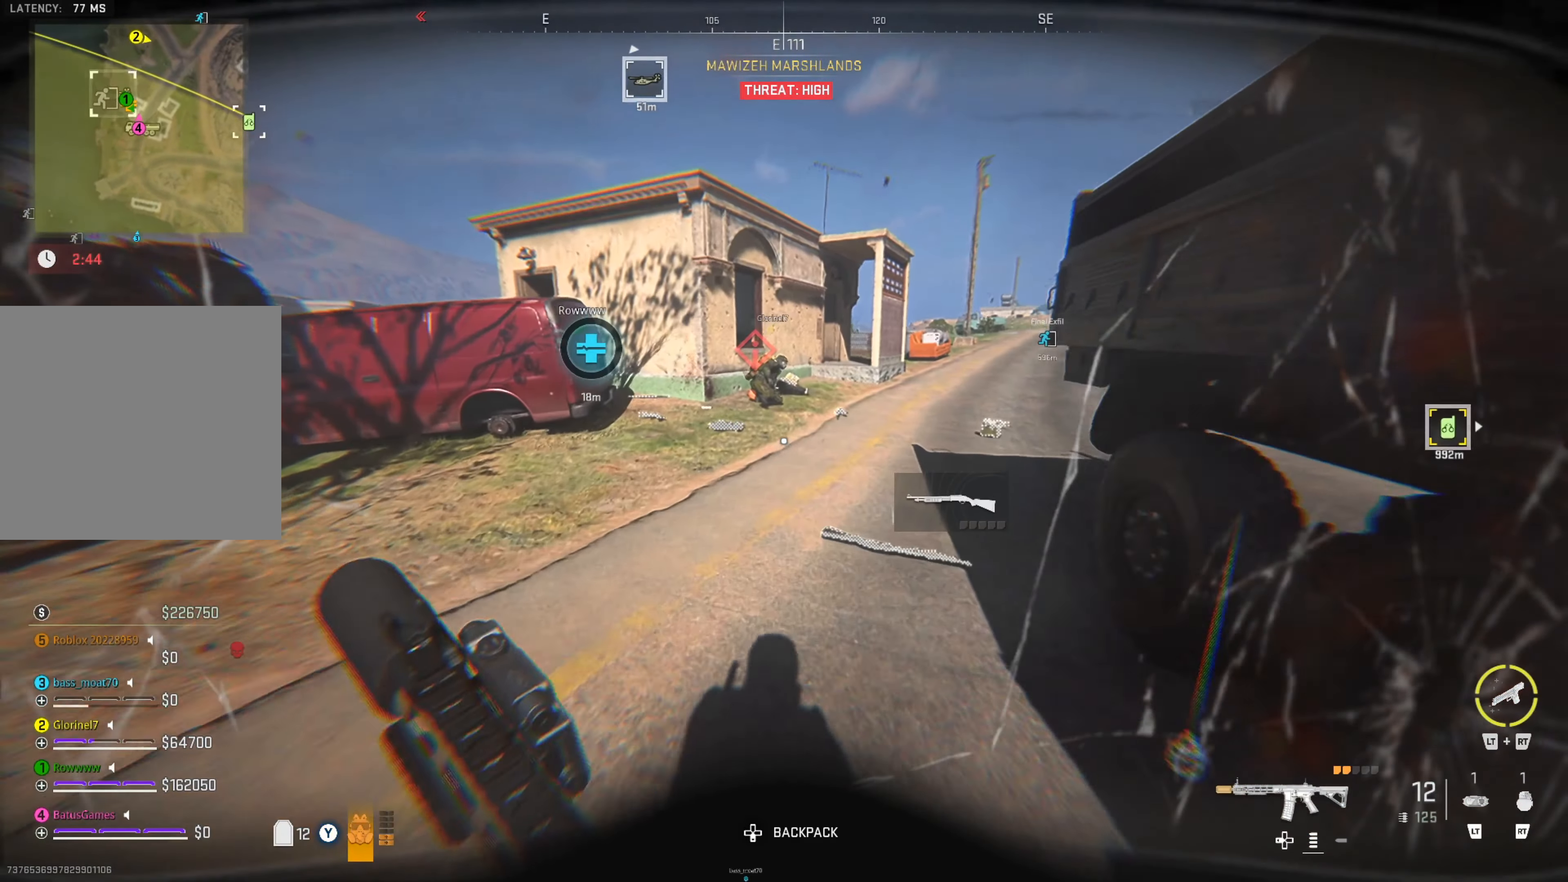
{"buttons": ["L1", "R1"], "left_stick": "up", "right_stick": "up-right", "events": [[150, "right_stick", "up-left"], [283, "R1", "down"], [300, "right_stick", "up"], [450, "right_stick", "up-right"]]}
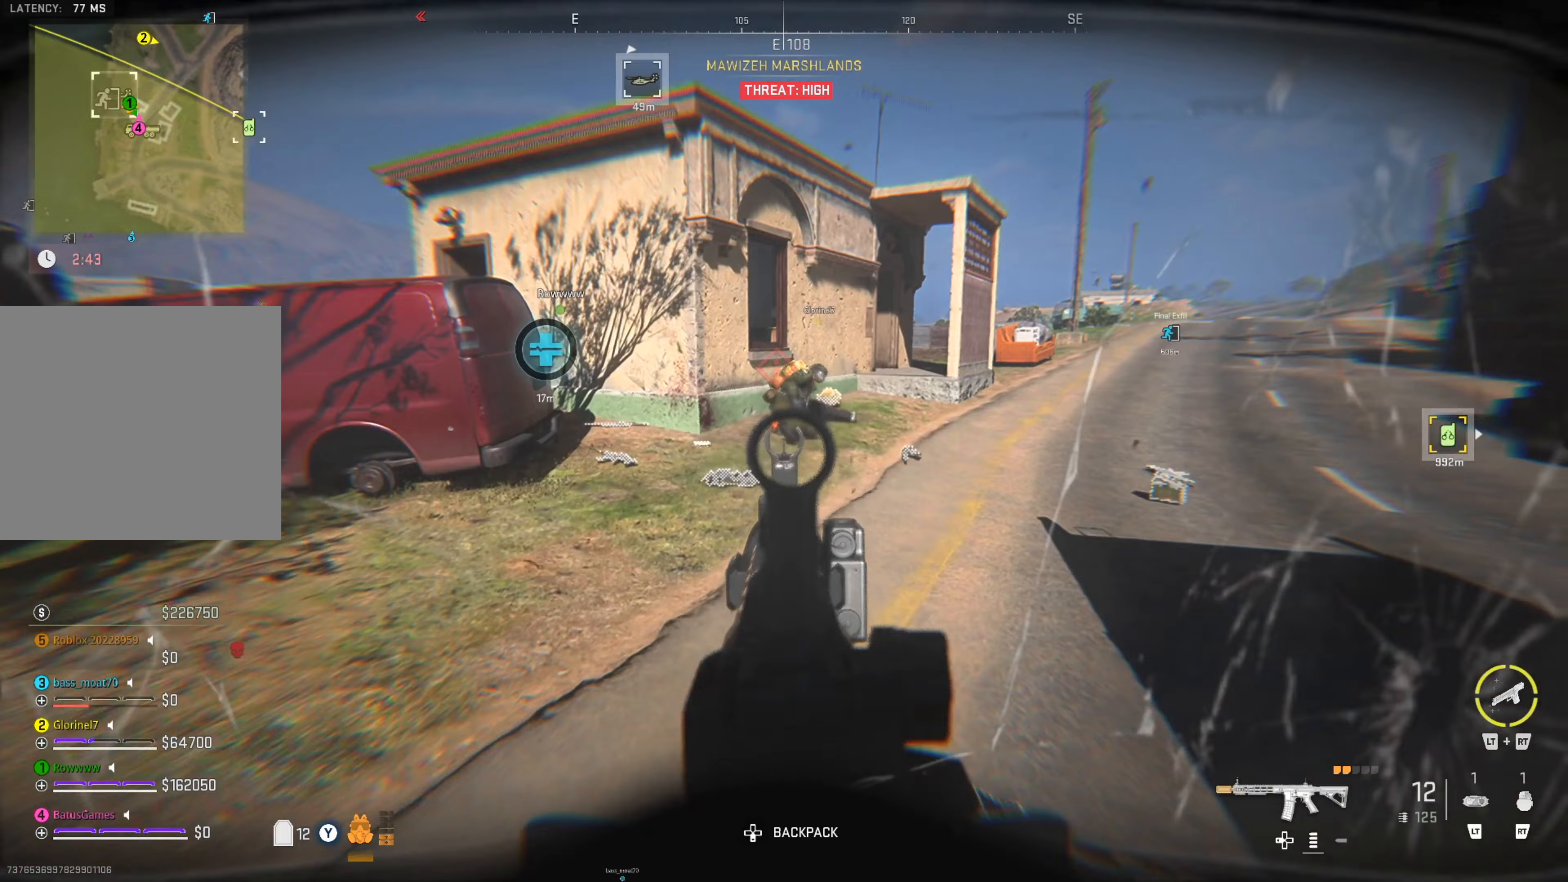
{"buttons": [], "left_stick": "up", "right_stick": "center", "events": [[217, "right_stick", "up-left"], [283, "R1", "up"], [300, "right_stick", "center"], [317, "L1", "up"]]}
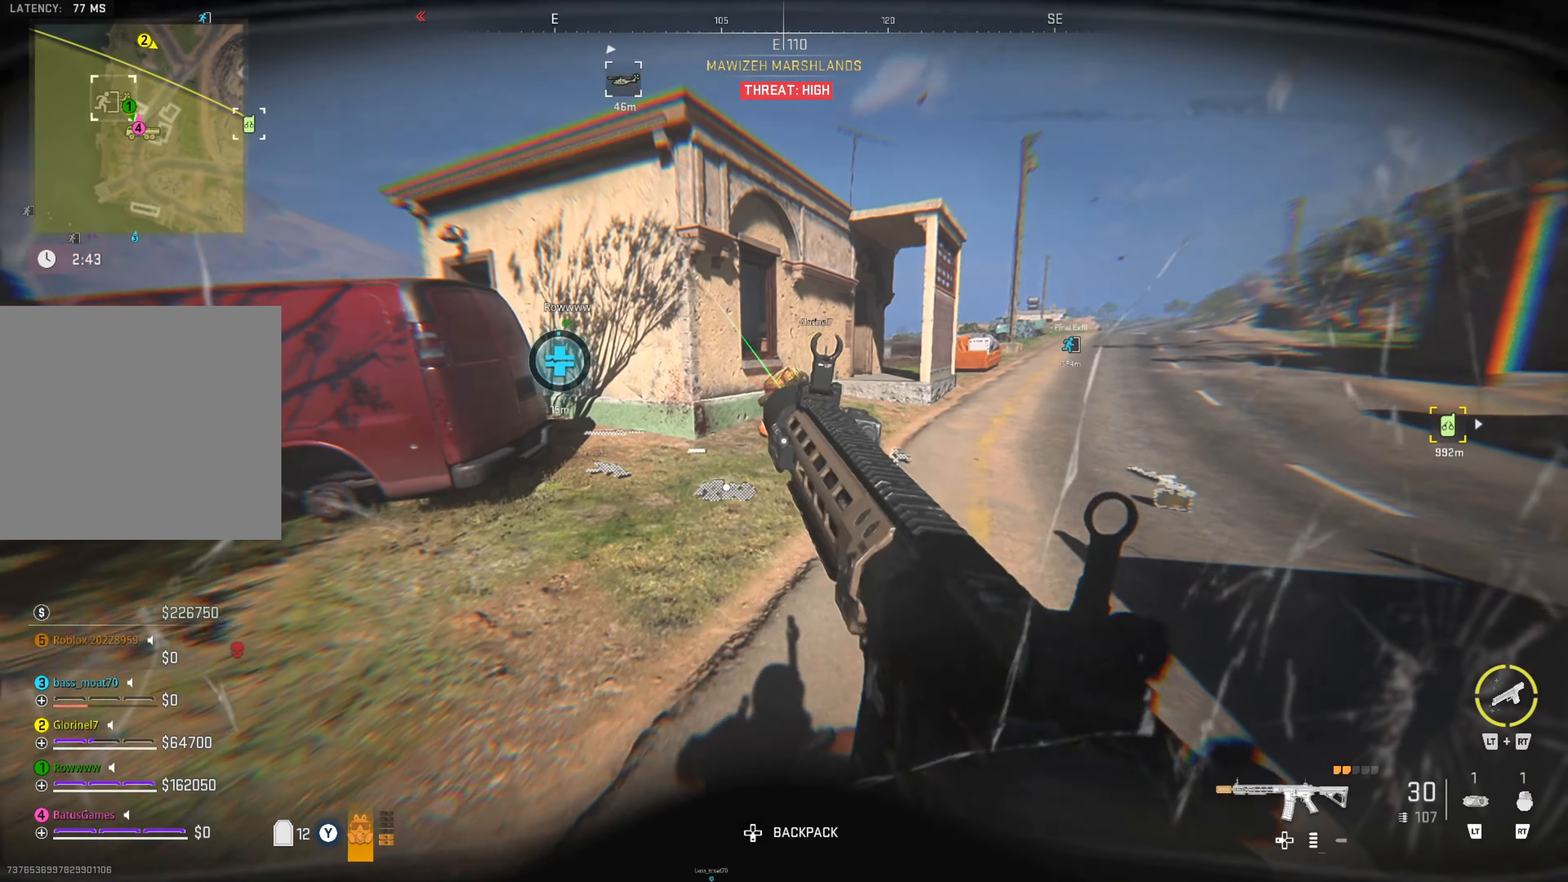
{"buttons": [], "left_stick": "up", "right_stick": "center", "events": [[117, "L1", "down"], [367, "L1", "up"]]}
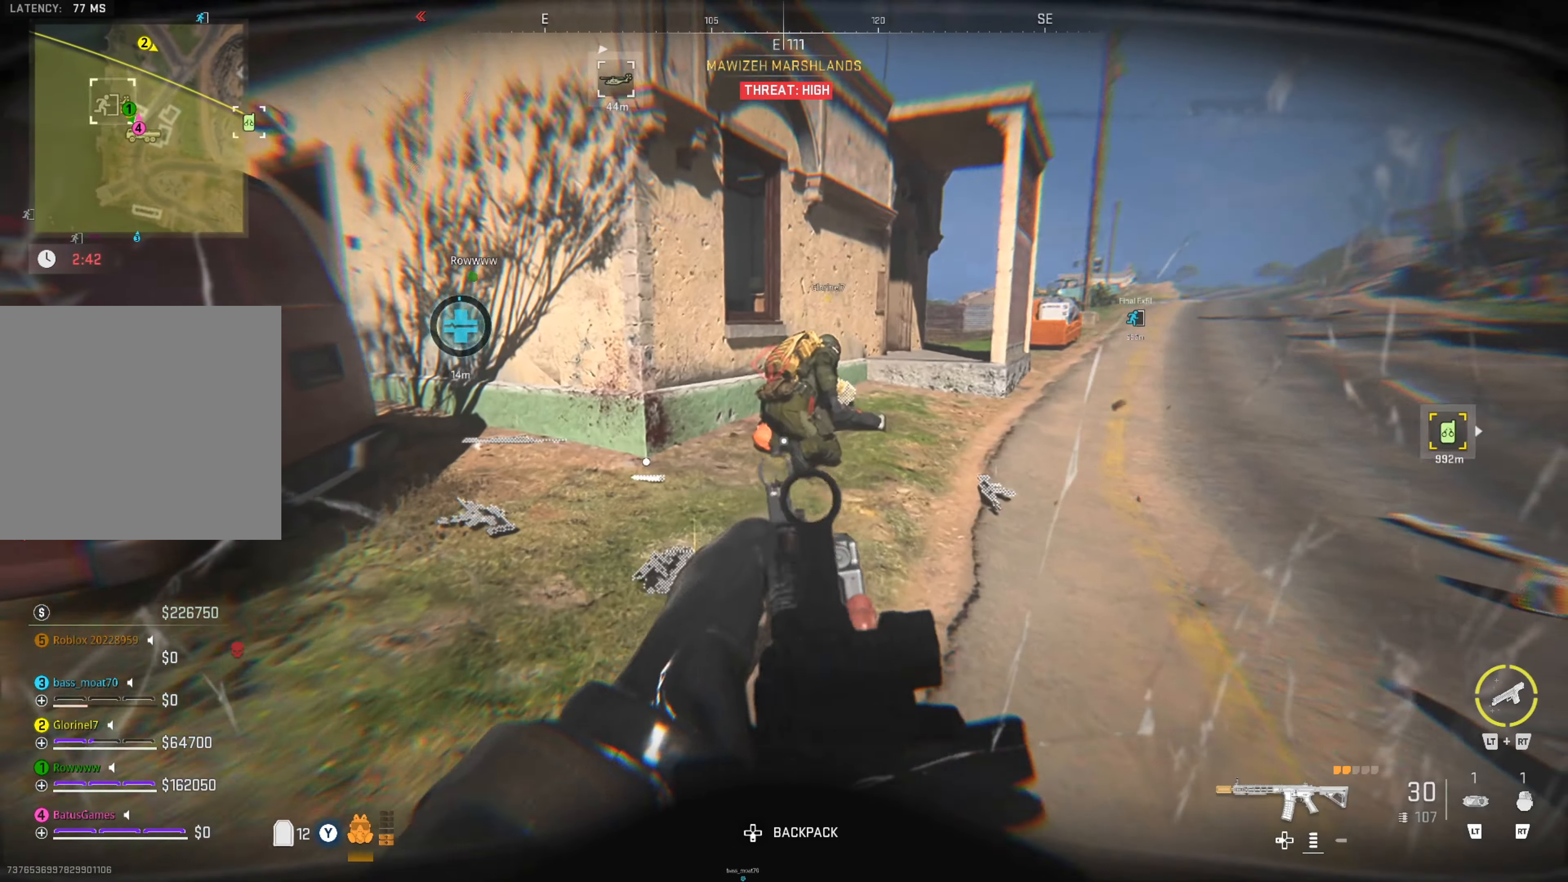
{"buttons": ["L1", "R1"], "left_stick": "up", "right_stick": "up-right", "events": [[33, "L1", "down"], [50, "R1", "down"], [417, "right_stick", "up-right"]]}
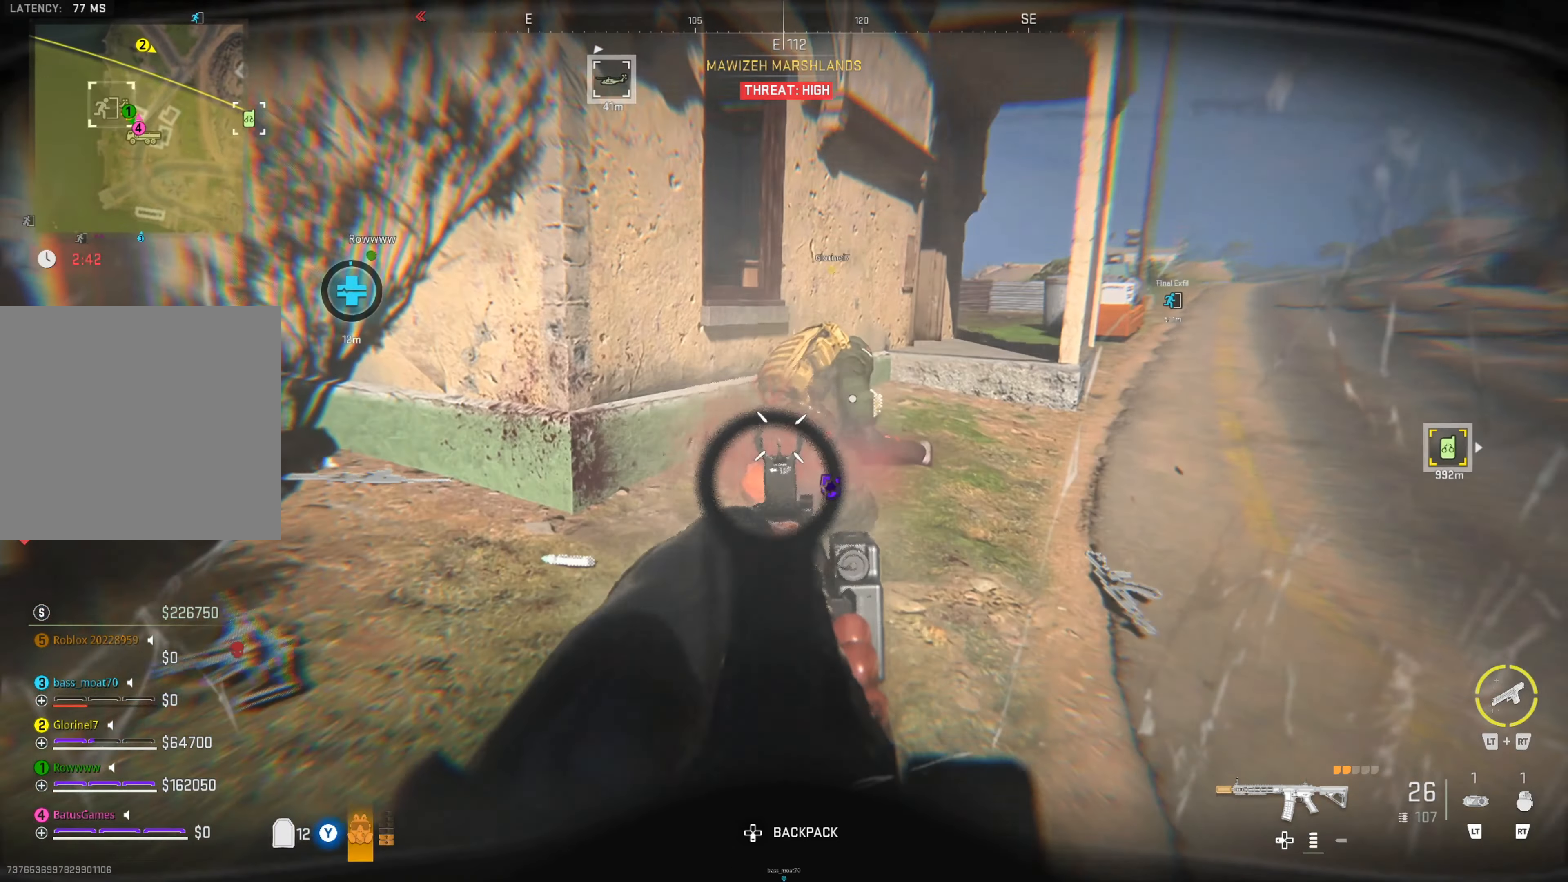
{"buttons": ["L1", "R1"], "left_stick": "up", "right_stick": "right", "events": [[117, "right_stick", "right"]]}
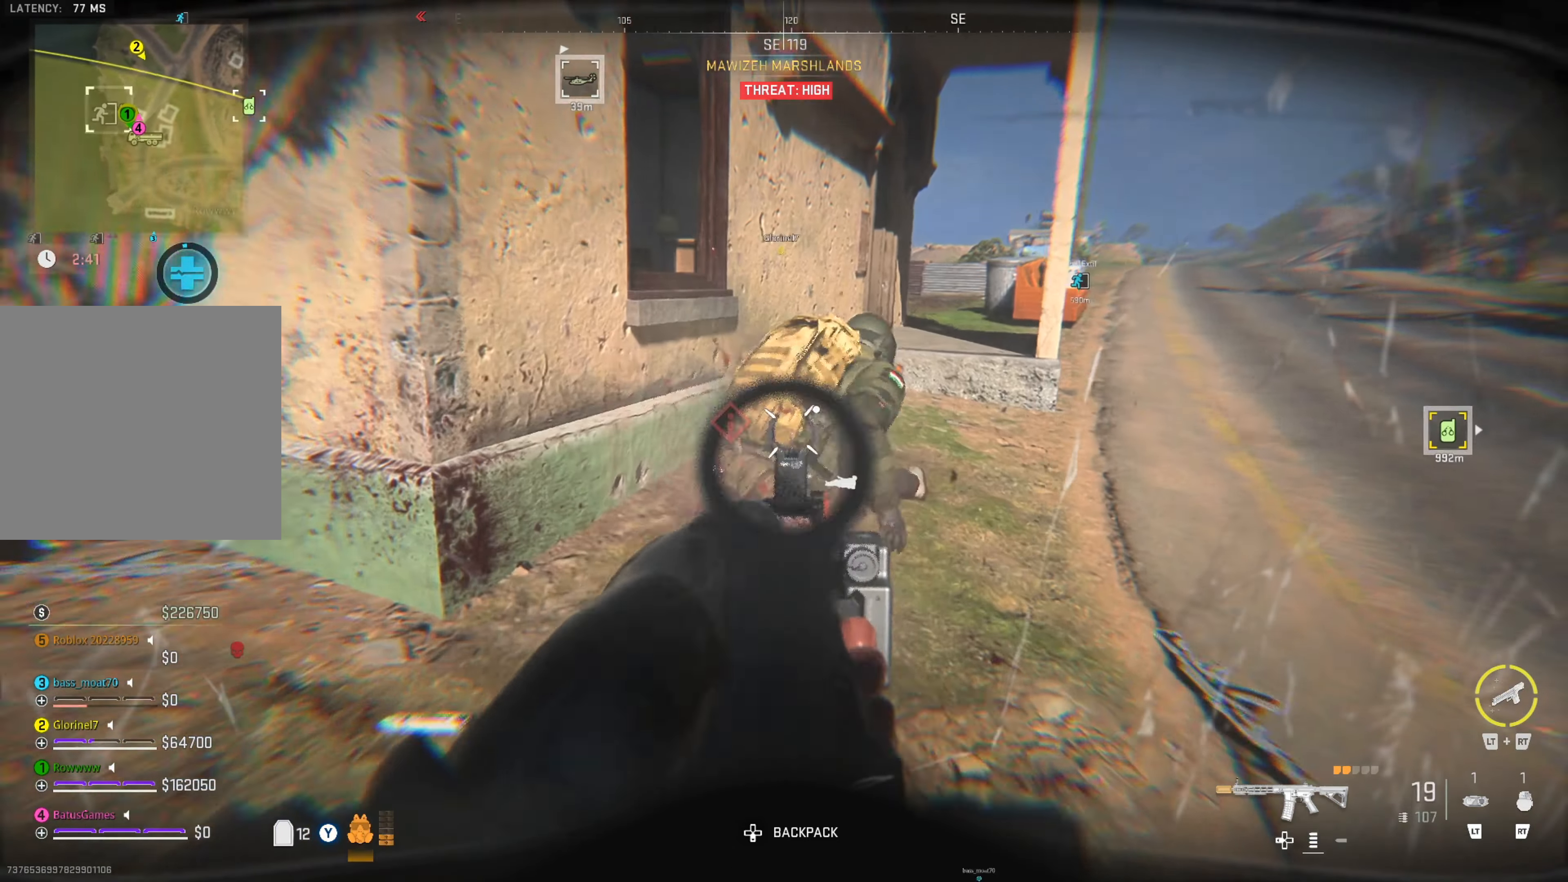
{"buttons": ["L1", "R1"], "left_stick": "left", "right_stick": "down-right", "events": [[400, "right_stick", "down-right"], [417, "left_stick", "left"]]}
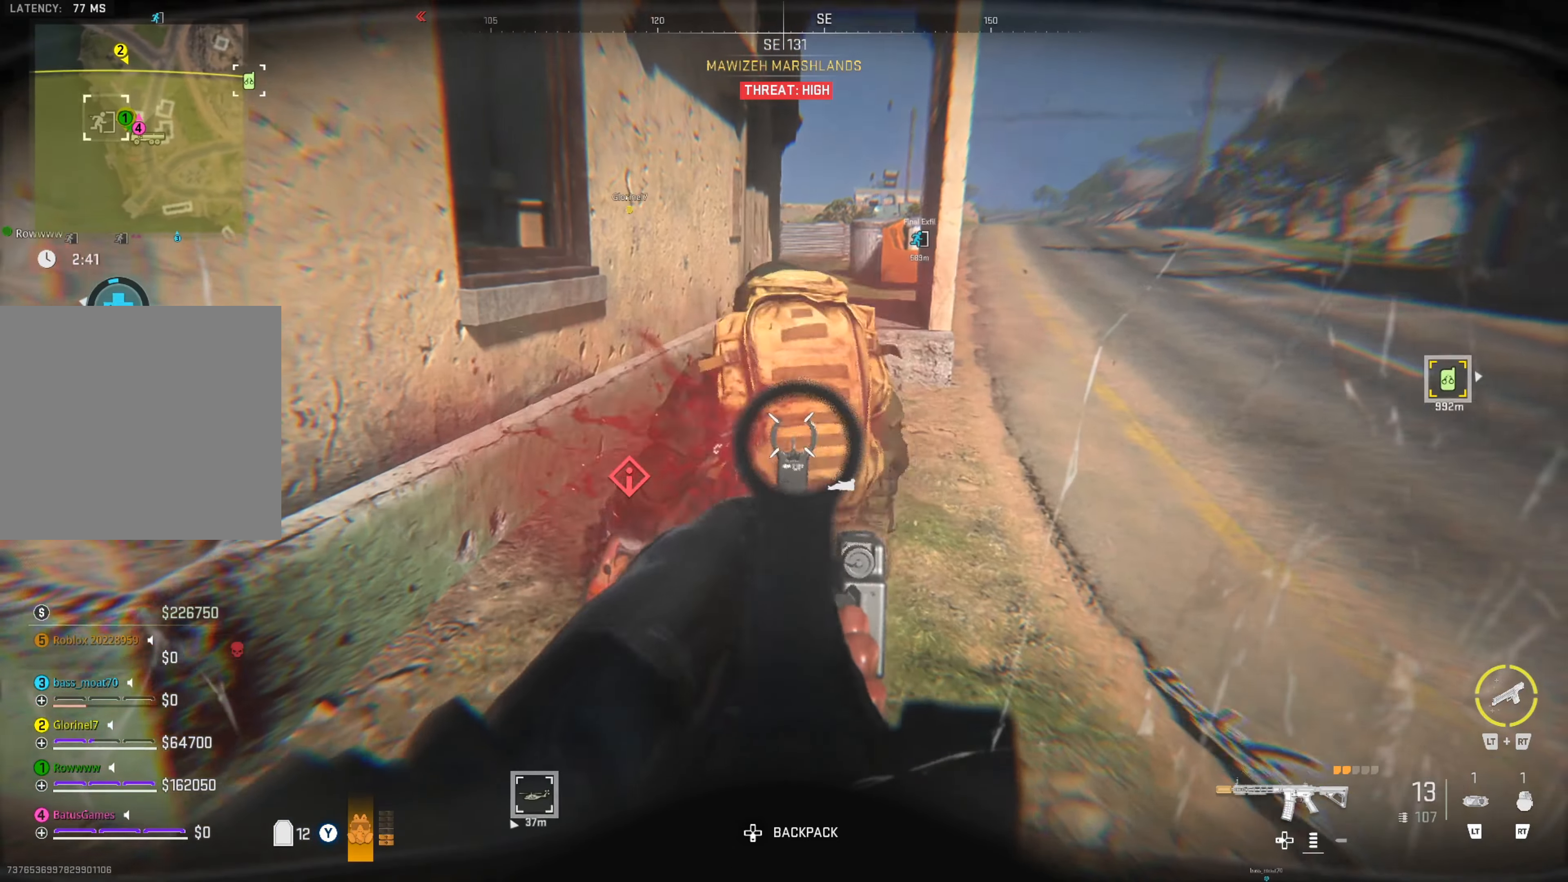
{"buttons": ["L1", "R1"], "left_stick": "down-left", "right_stick": "down-right", "events": [[50, "right_stick", "down"], [267, "right_stick", "center"], [317, "right_stick", "down-right"], [383, "left_stick", "down-left"]]}
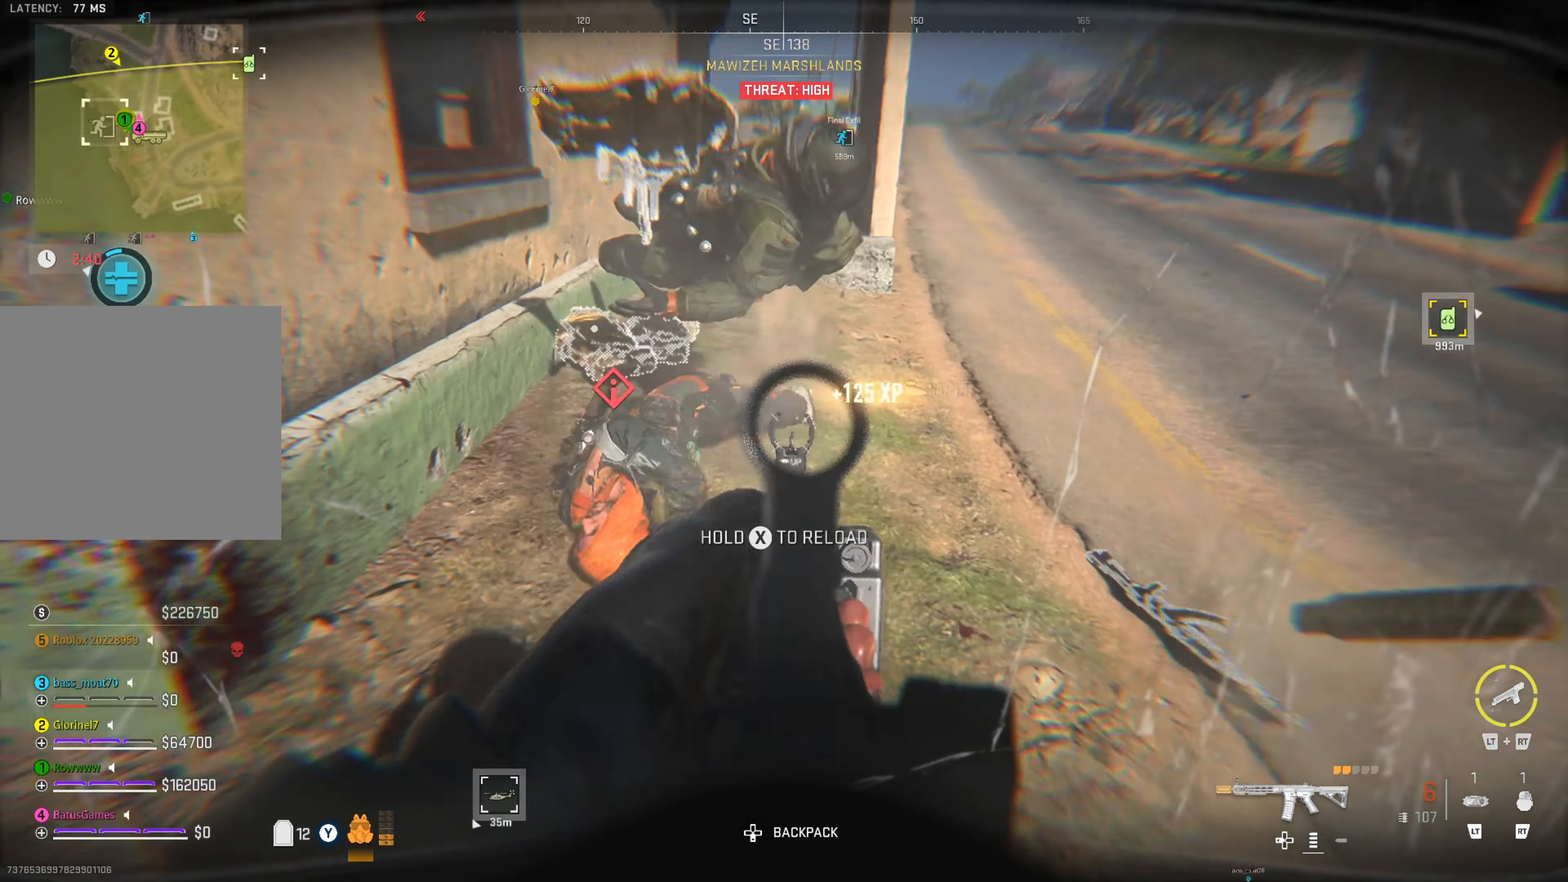
{"buttons": [], "left_stick": "up-right", "right_stick": "center", "events": [[17, "right_stick", "down"], [117, "left_stick", "left"], [150, "right_stick", "center"], [217, "L1", "up"], [233, "R1", "up"], [300, "left_stick", "up-left"], [450, "left_stick", "up-right"]]}
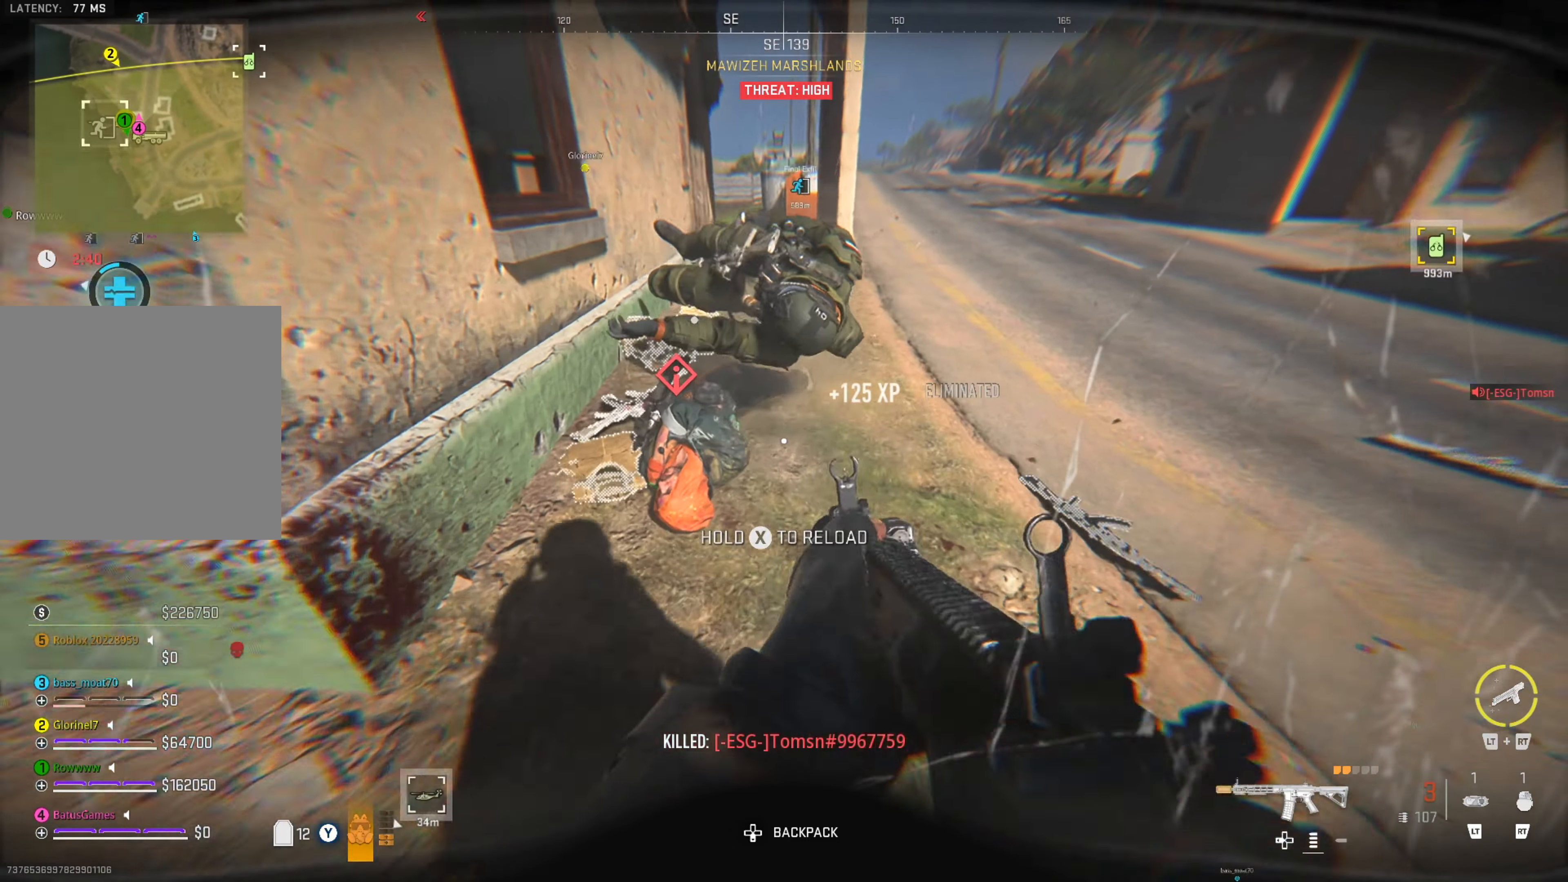
{"buttons": [], "left_stick": "up", "right_stick": "center", "events": [[150, "left_stick", "center"], [267, "left_stick", "up"], [350, "right_stick", "right"], [483, "right_stick", "center"]]}
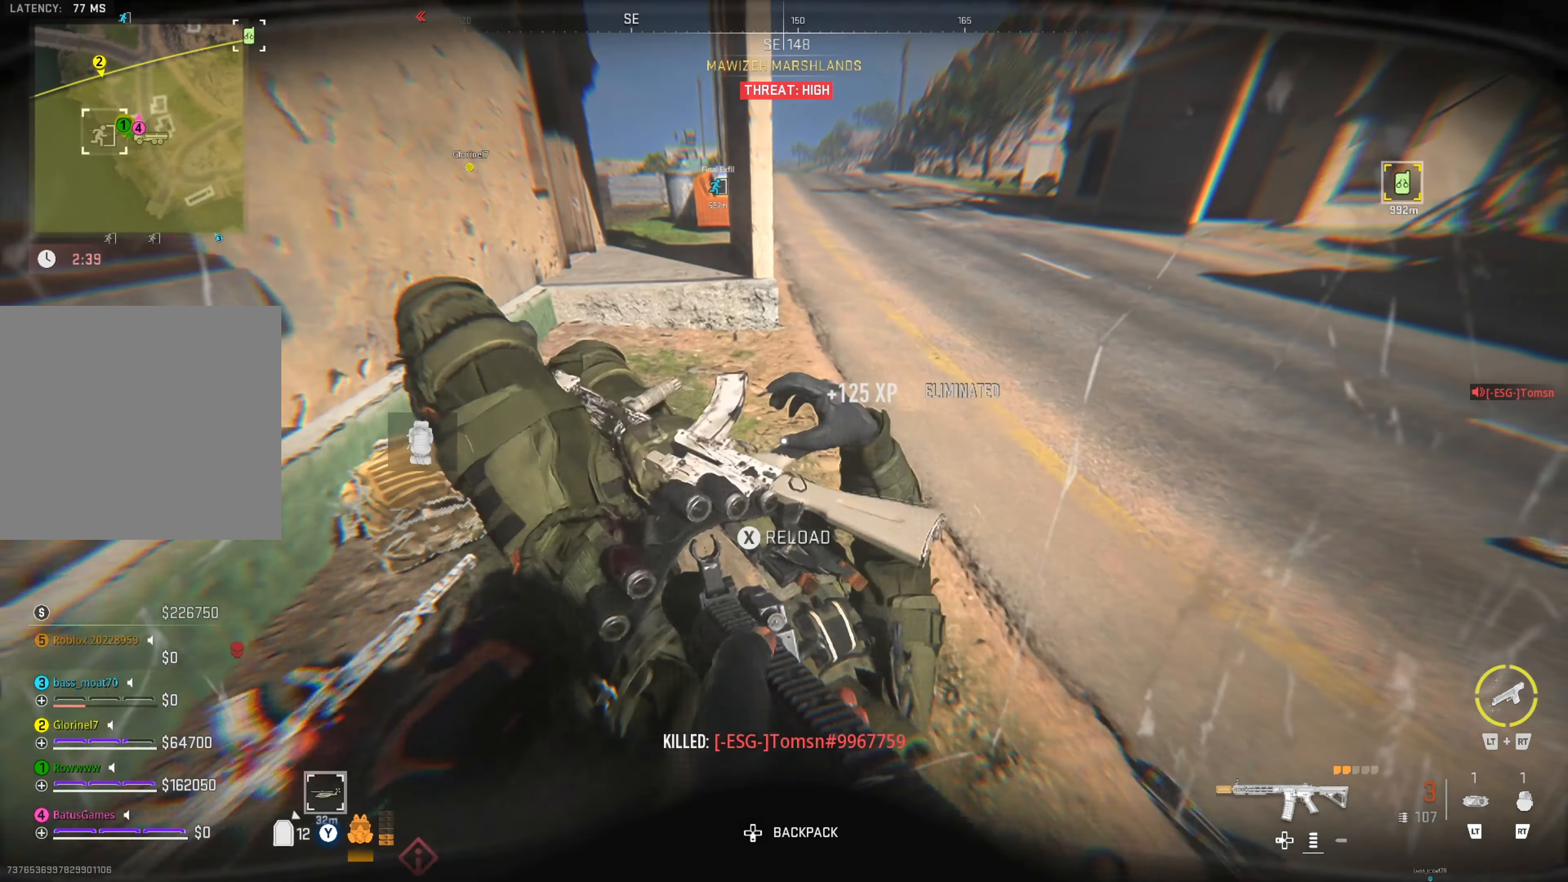
{"buttons": [], "left_stick": "center", "right_stick": "center", "events": [[167, "right_stick", "left"], [217, "right_stick", "up-left"], [317, "left_stick", "center"], [500, "right_stick", "center"]]}
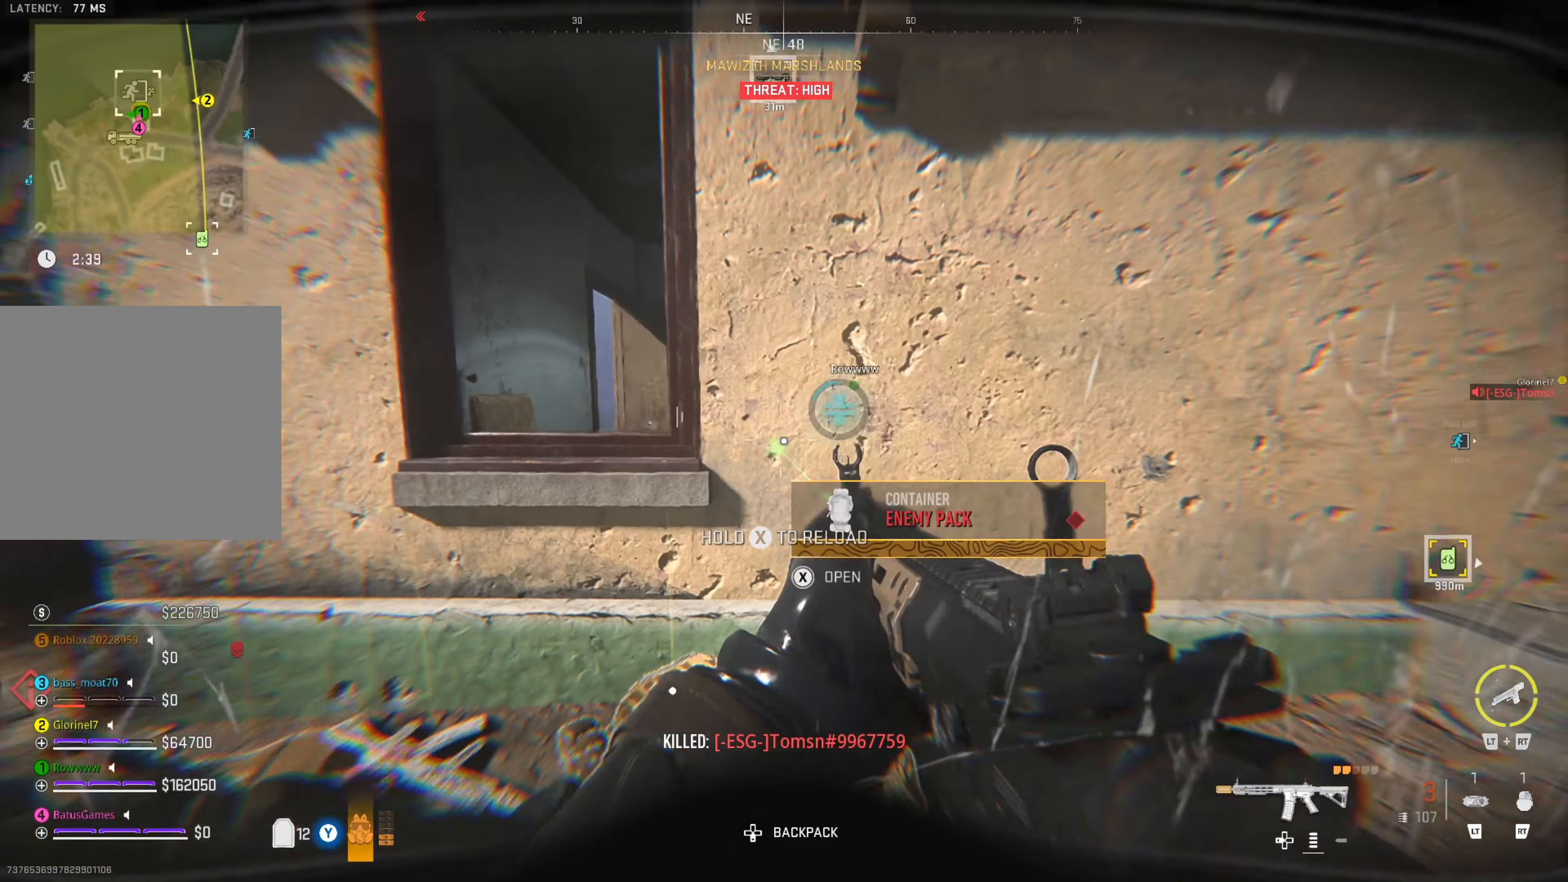
{"buttons": [], "left_stick": "up-left", "right_stick": "center", "events": [[17, "left_stick", "left"], [67, "right_stick", "left"], [150, "left_stick", "up-left"], [317, "right_stick", "center"]]}